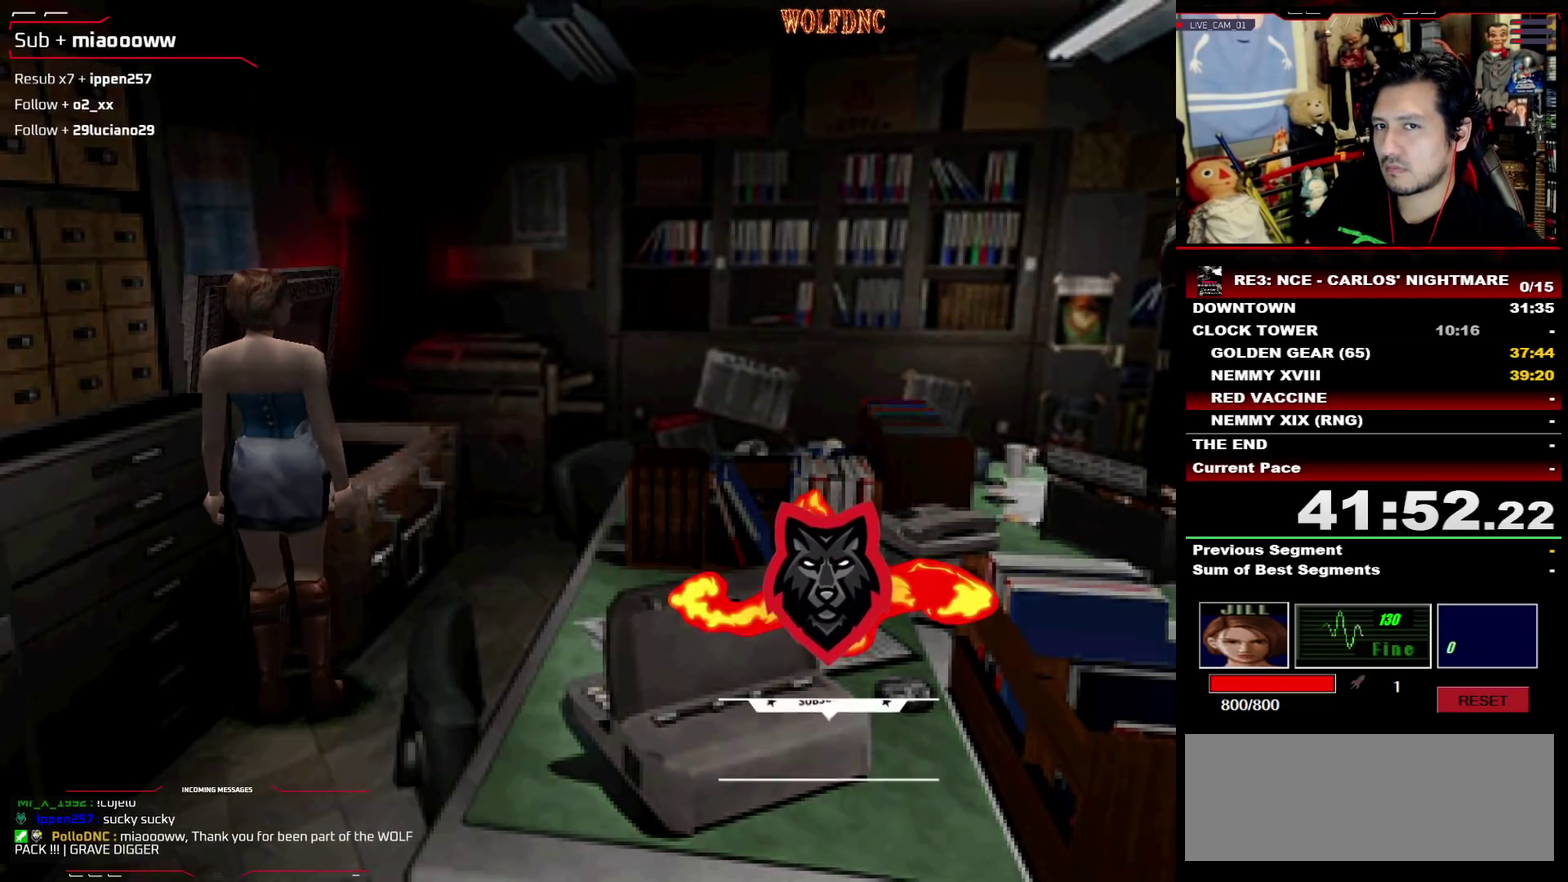
Gameplay with a controller (PlayStation layout); each line is a JSON object with the inputs held at the frame after it. "events" lists button and stick changes between this image and that frame as [ms after this image, input, new state], when the widget could be followed in between. Not read: L3 R3 SELECT.
{"buttons": ["DPAD_DOWN"], "events": [[267, "CROSS", "up"], [450, "DPAD_DOWN", "down"]]}
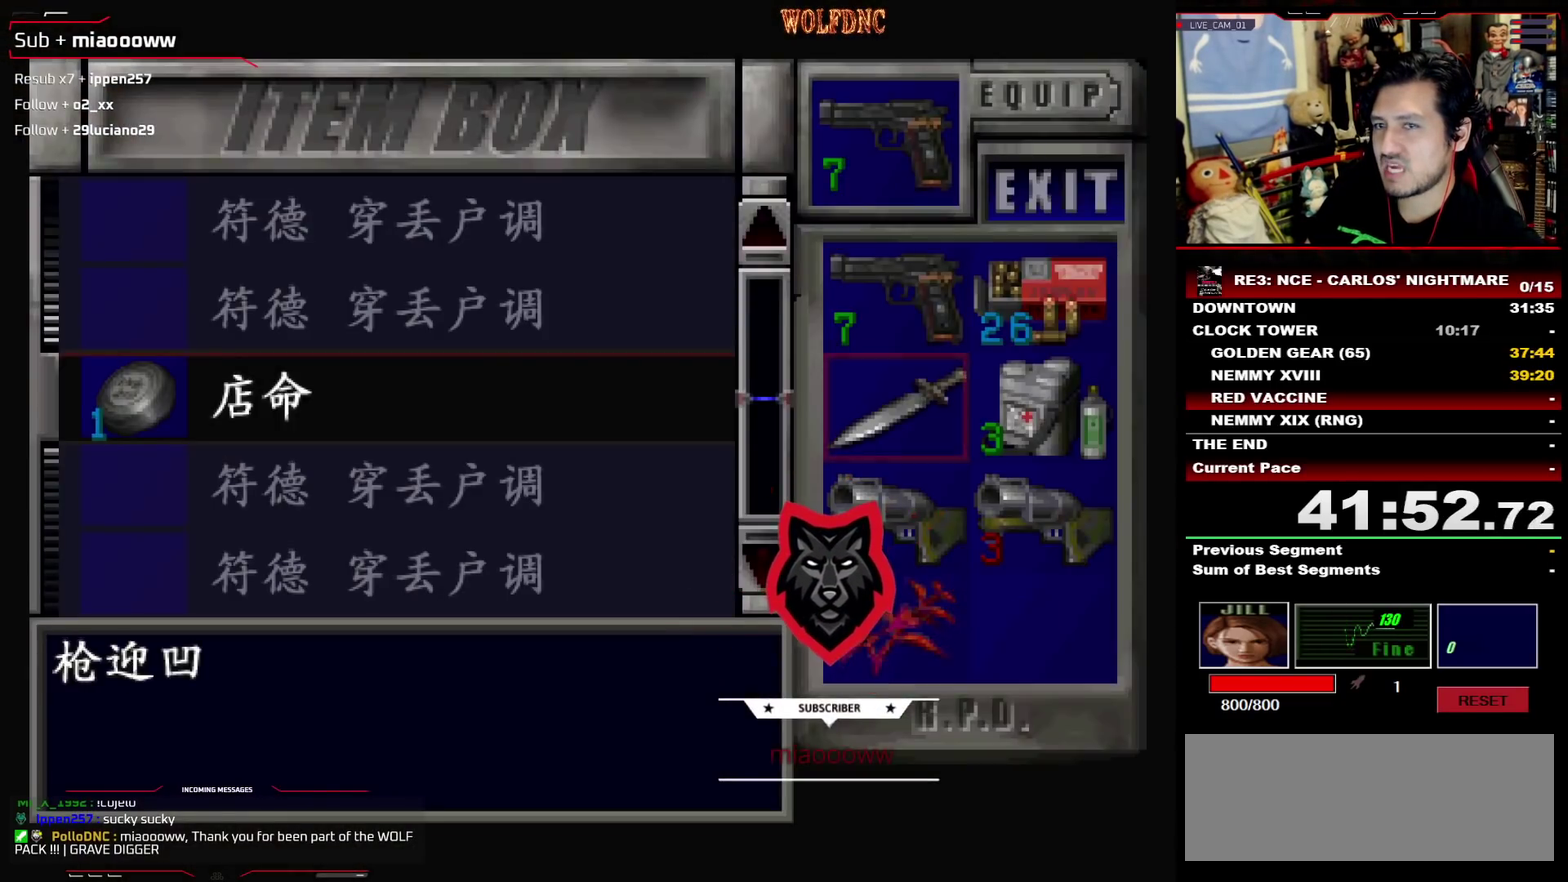
{"buttons": [], "events": [[317, "DPAD_DOWN", "up"]]}
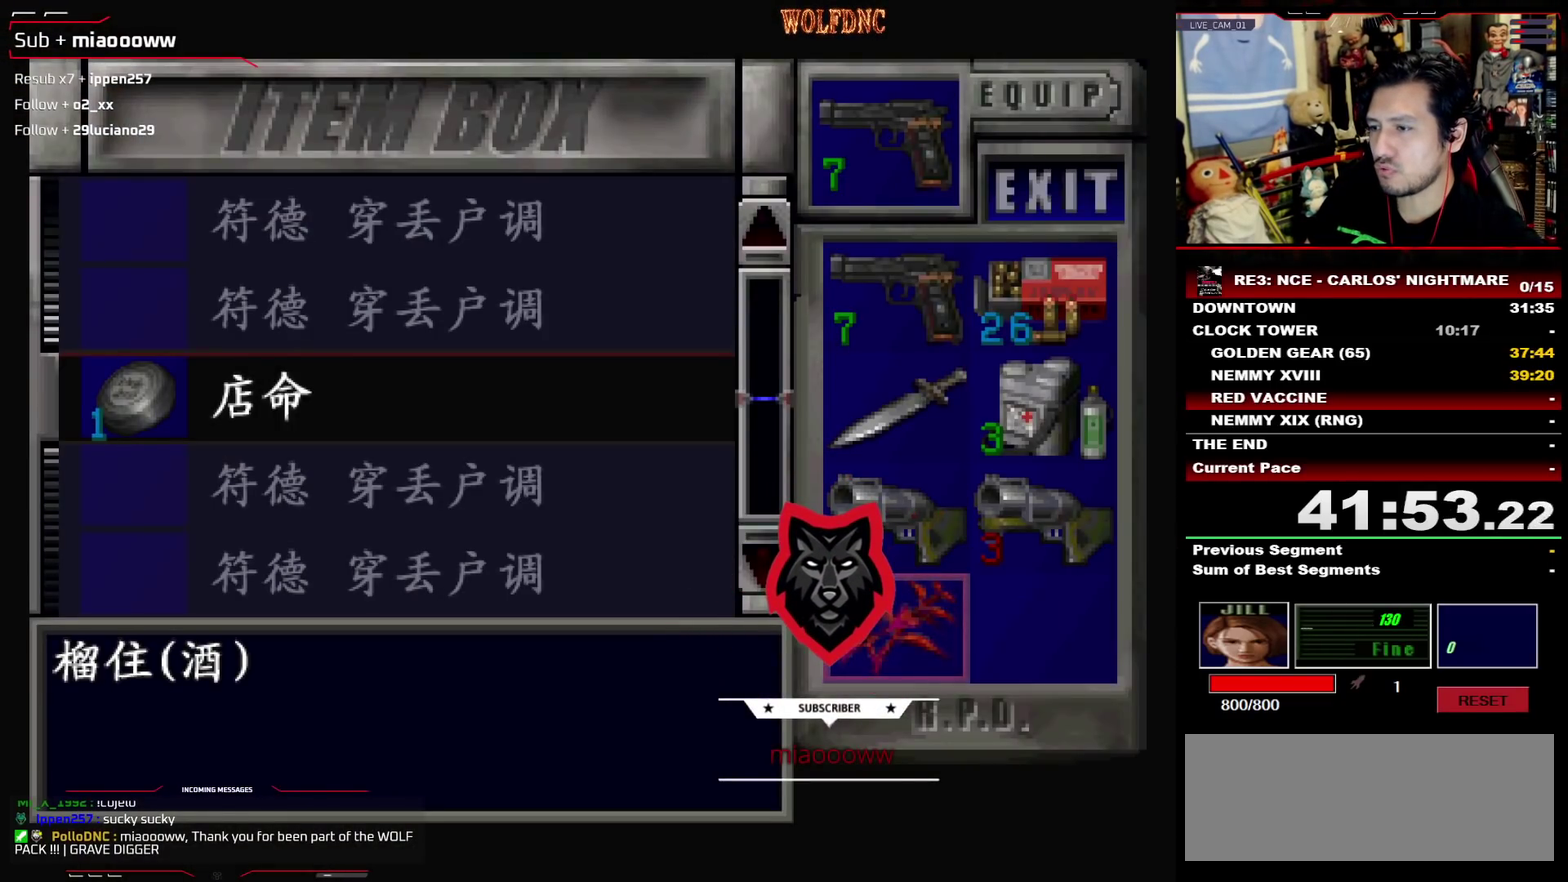
{"buttons": [], "events": [[150, "DPAD_UP", "down"], [250, "CROSS", "down"], [250, "DPAD_UP", "up"], [383, "CROSS", "up"], [383, "DPAD_UP", "down"], [483, "DPAD_UP", "up"]]}
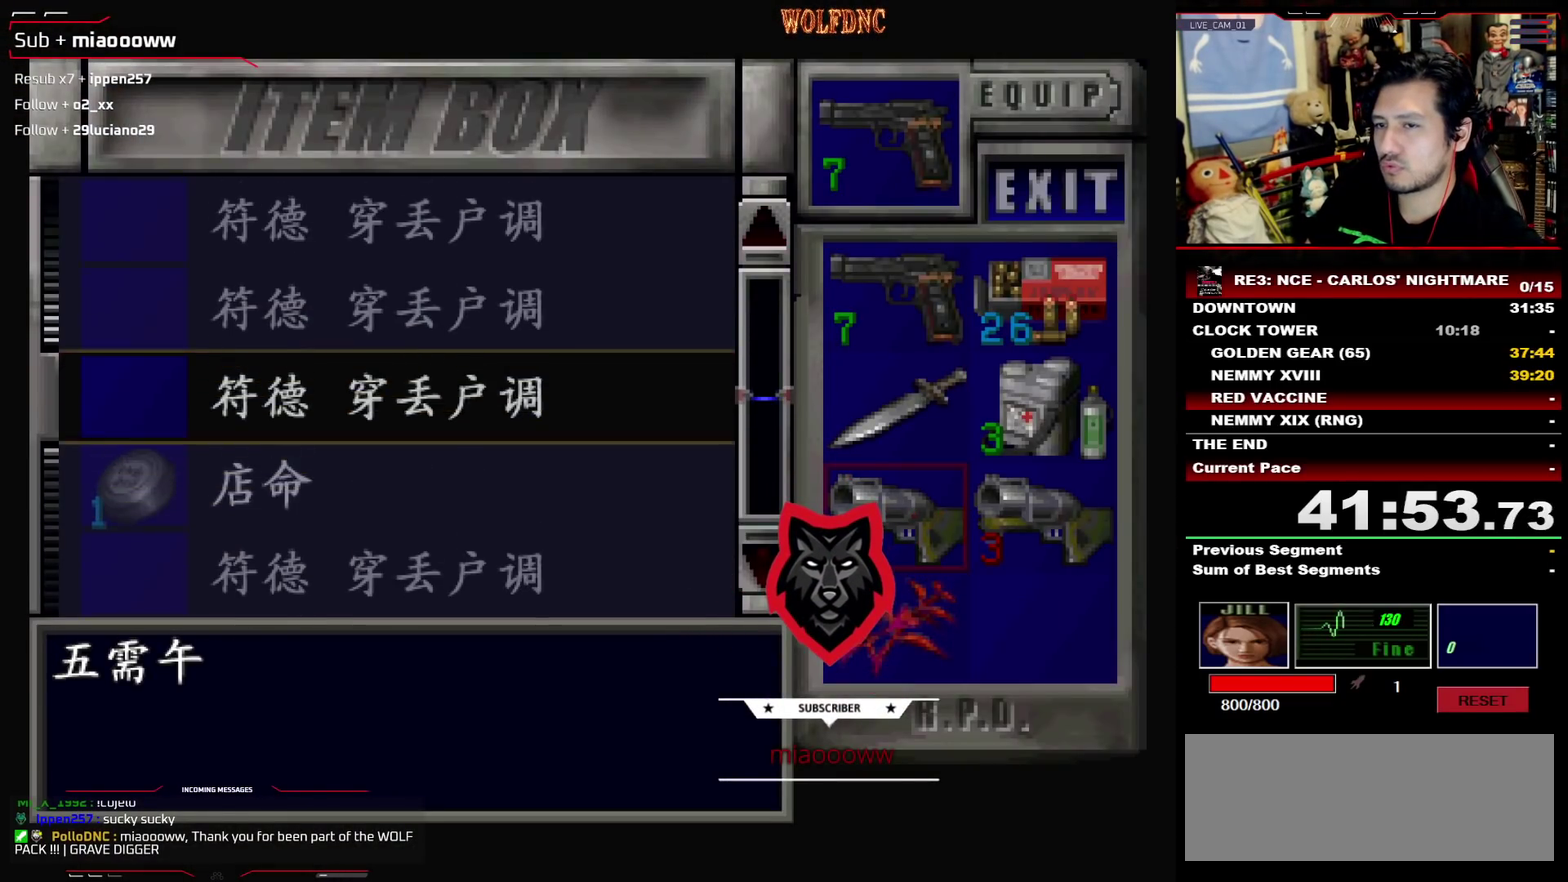
{"buttons": ["DPAD_RIGHT"], "events": [[17, "CROSS", "down"], [167, "CROSS", "up"], [350, "SQUARE", "down"], [450, "DPAD_RIGHT", "down"], [500, "SQUARE", "up"]]}
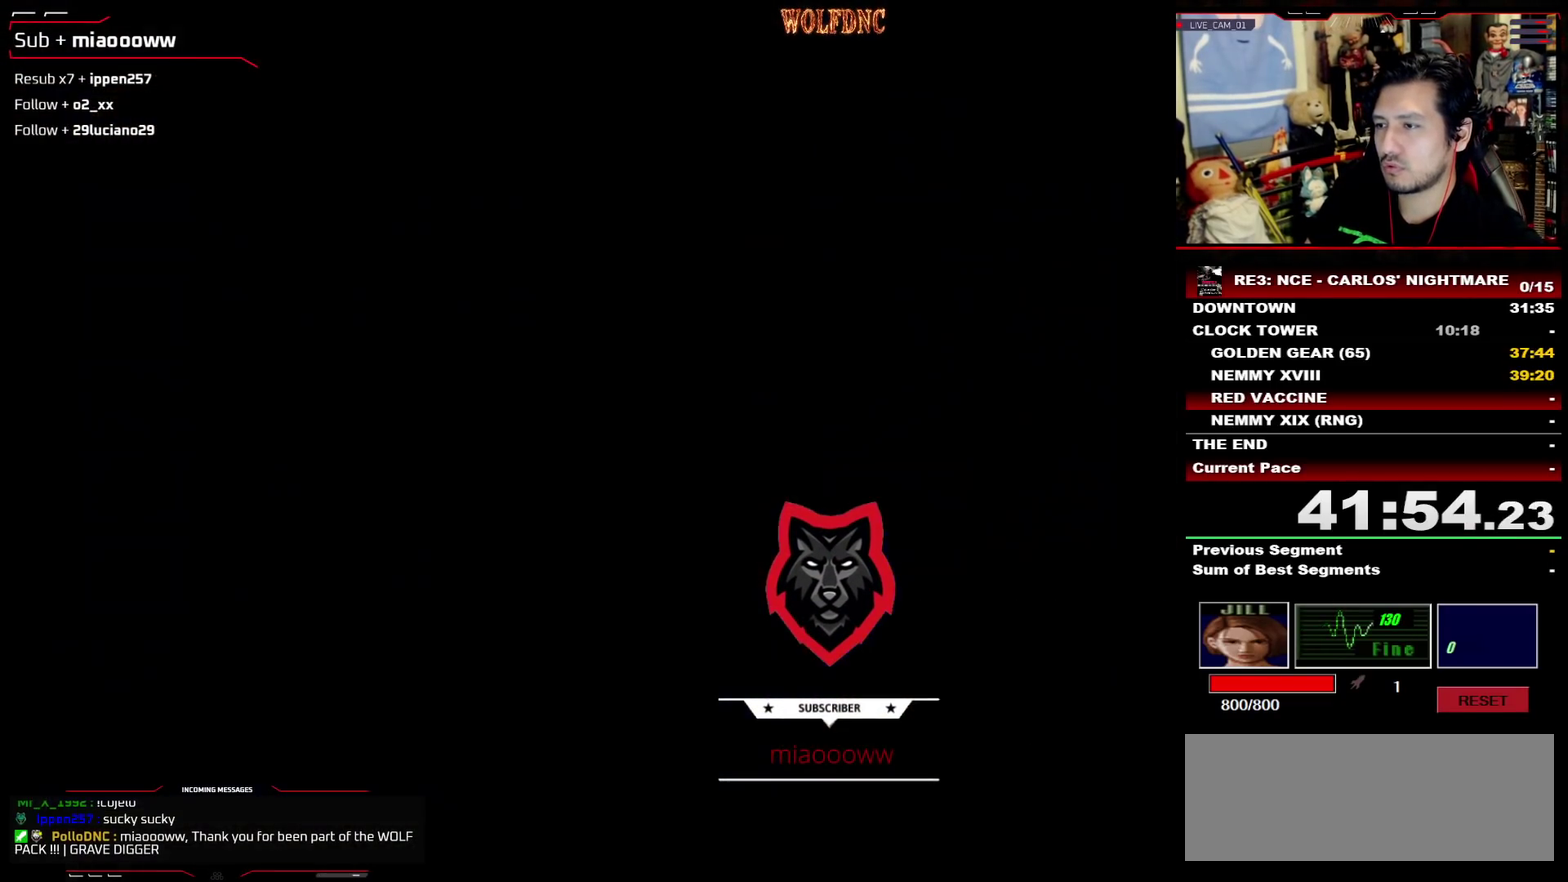
{"buttons": ["SQUARE", "DPAD_UP", "DPAD_LEFT"], "events": [[183, "SQUARE", "down"], [233, "DPAD_UP", "down"], [367, "DPAD_LEFT", "down"], [417, "DPAD_RIGHT", "up"]]}
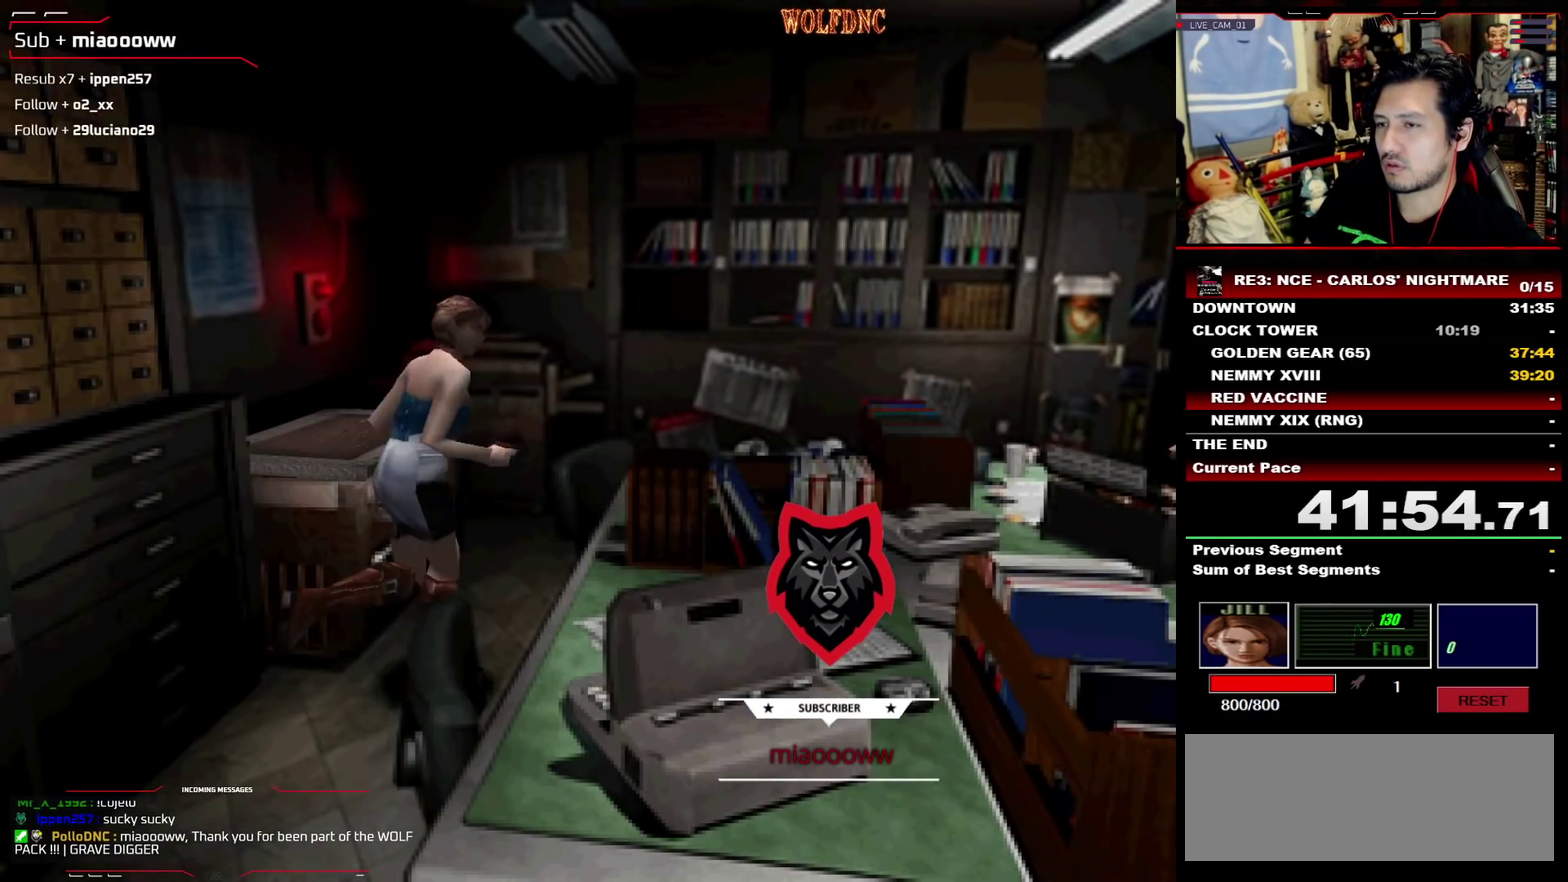
{"buttons": ["SQUARE", "DPAD_UP", "DPAD_RIGHT"], "events": [[200, "DPAD_LEFT", "up"], [283, "DPAD_UP", "up"], [283, "SQUARE", "up"], [333, "DPAD_RIGHT", "down"], [383, "DPAD_UP", "down"], [383, "SQUARE", "down"]]}
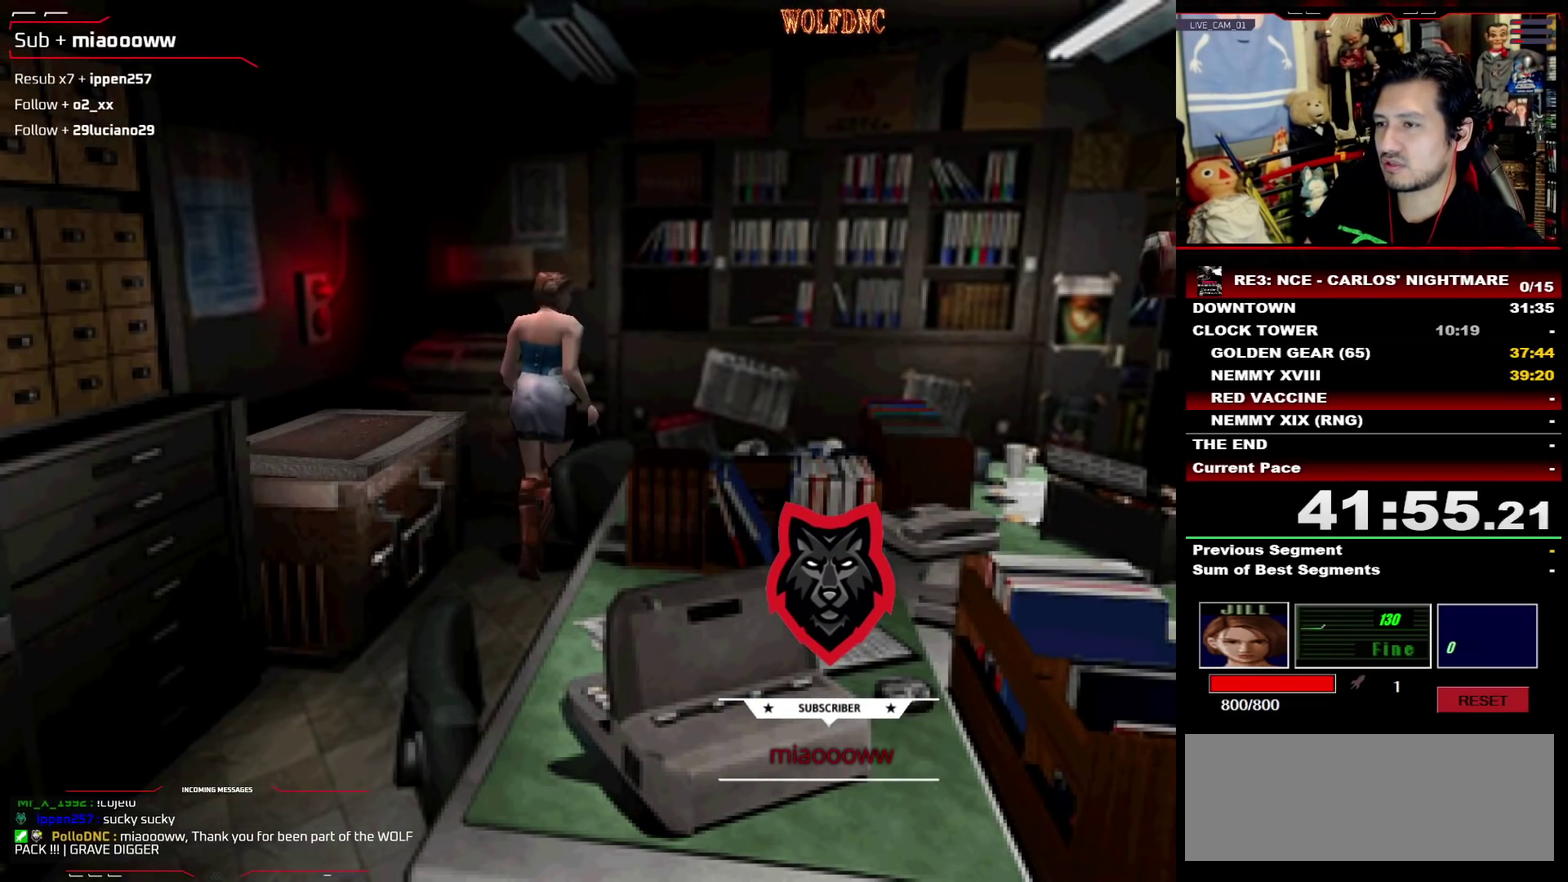
{"buttons": ["SQUARE", "DPAD_UP"], "events": [[17, "DPAD_UP", "up"], [67, "SQUARE", "up"], [117, "DPAD_UP", "down"], [117, "SQUARE", "down"], [500, "DPAD_RIGHT", "up"]]}
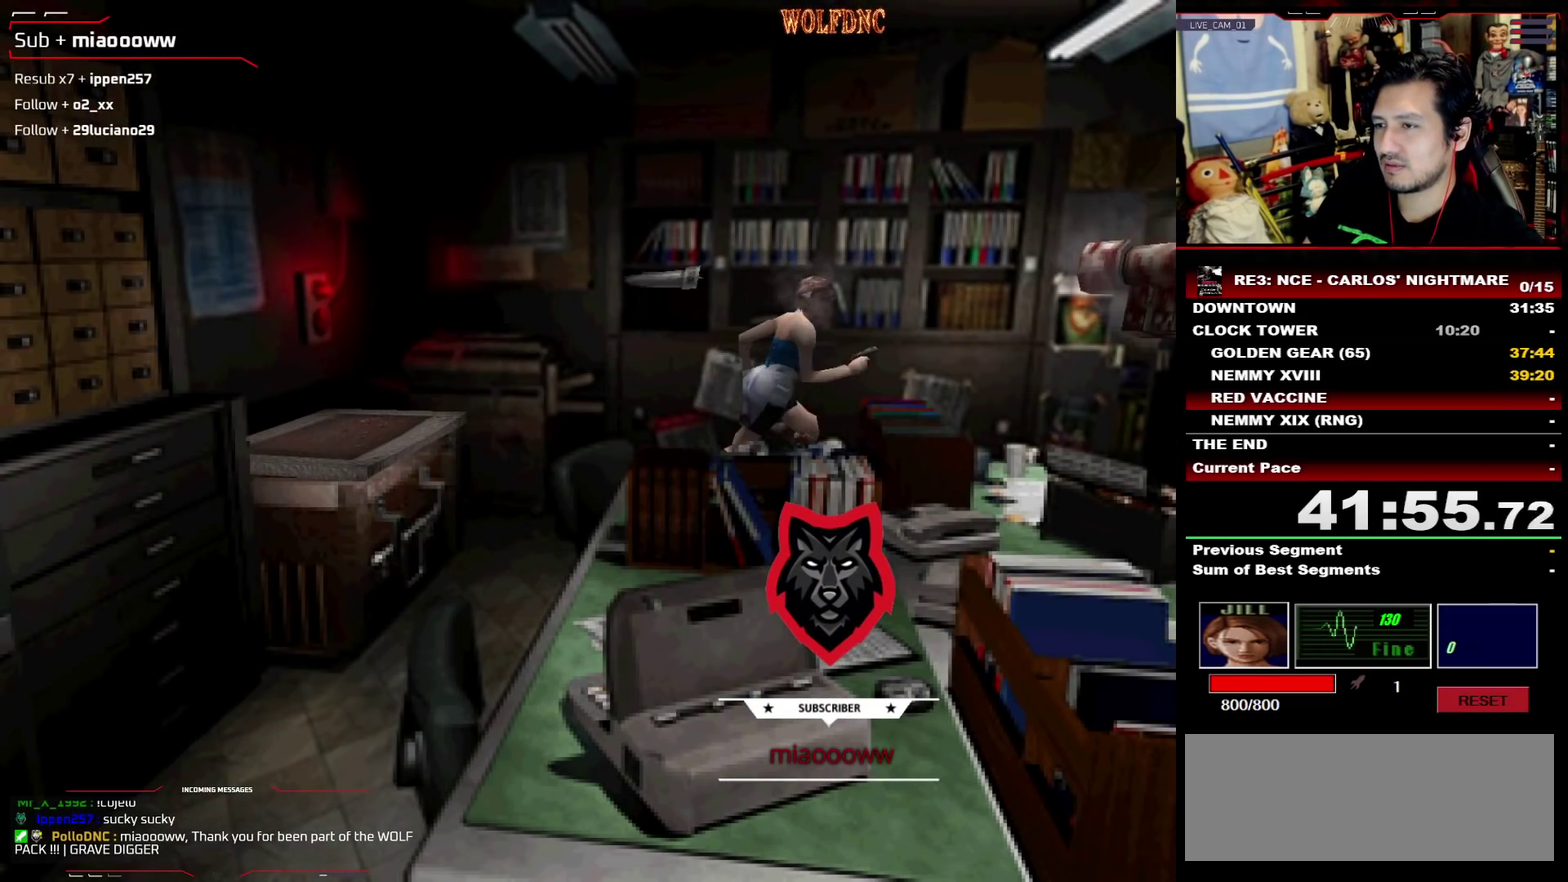
{"buttons": ["SQUARE", "DPAD_UP", "DPAD_RIGHT"], "events": [[183, "DPAD_UP", "up"], [183, "SQUARE", "up"], [233, "DPAD_DOWN", "down"], [283, "SQUARE", "down"], [367, "DPAD_DOWN", "up"], [367, "SQUARE", "up"], [467, "DPAD_RIGHT", "down"], [467, "DPAD_UP", "down"], [467, "SQUARE", "down"]]}
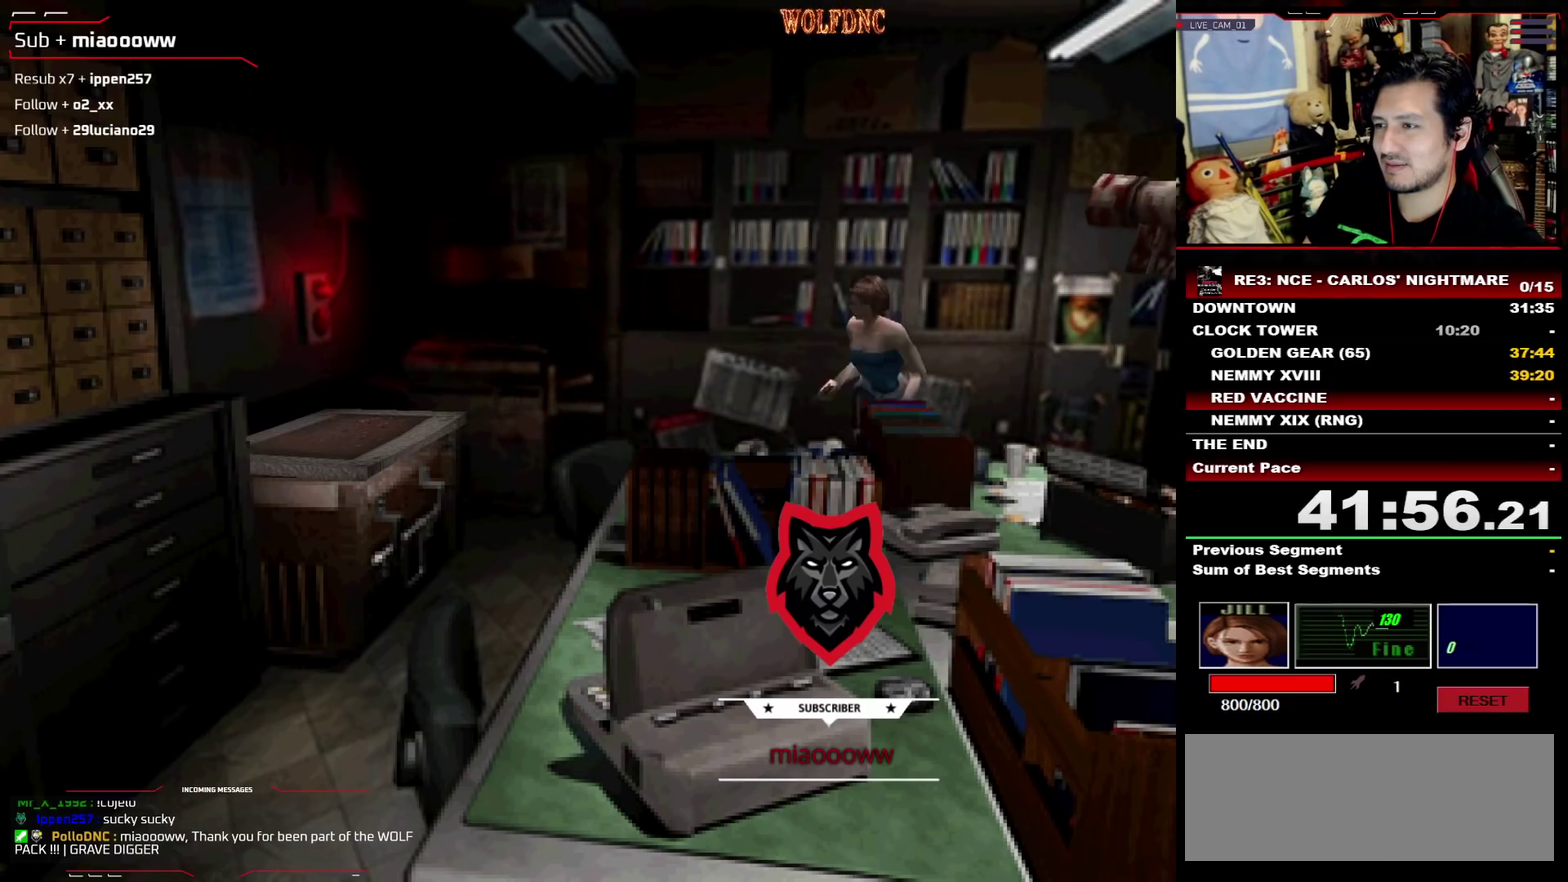
{"buttons": ["SQUARE", "DPAD_UP", "DPAD_LEFT"], "events": [[100, "DPAD_RIGHT", "up"], [250, "DPAD_LEFT", "down"], [433, "DPAD_LEFT", "up"], [483, "DPAD_LEFT", "down"]]}
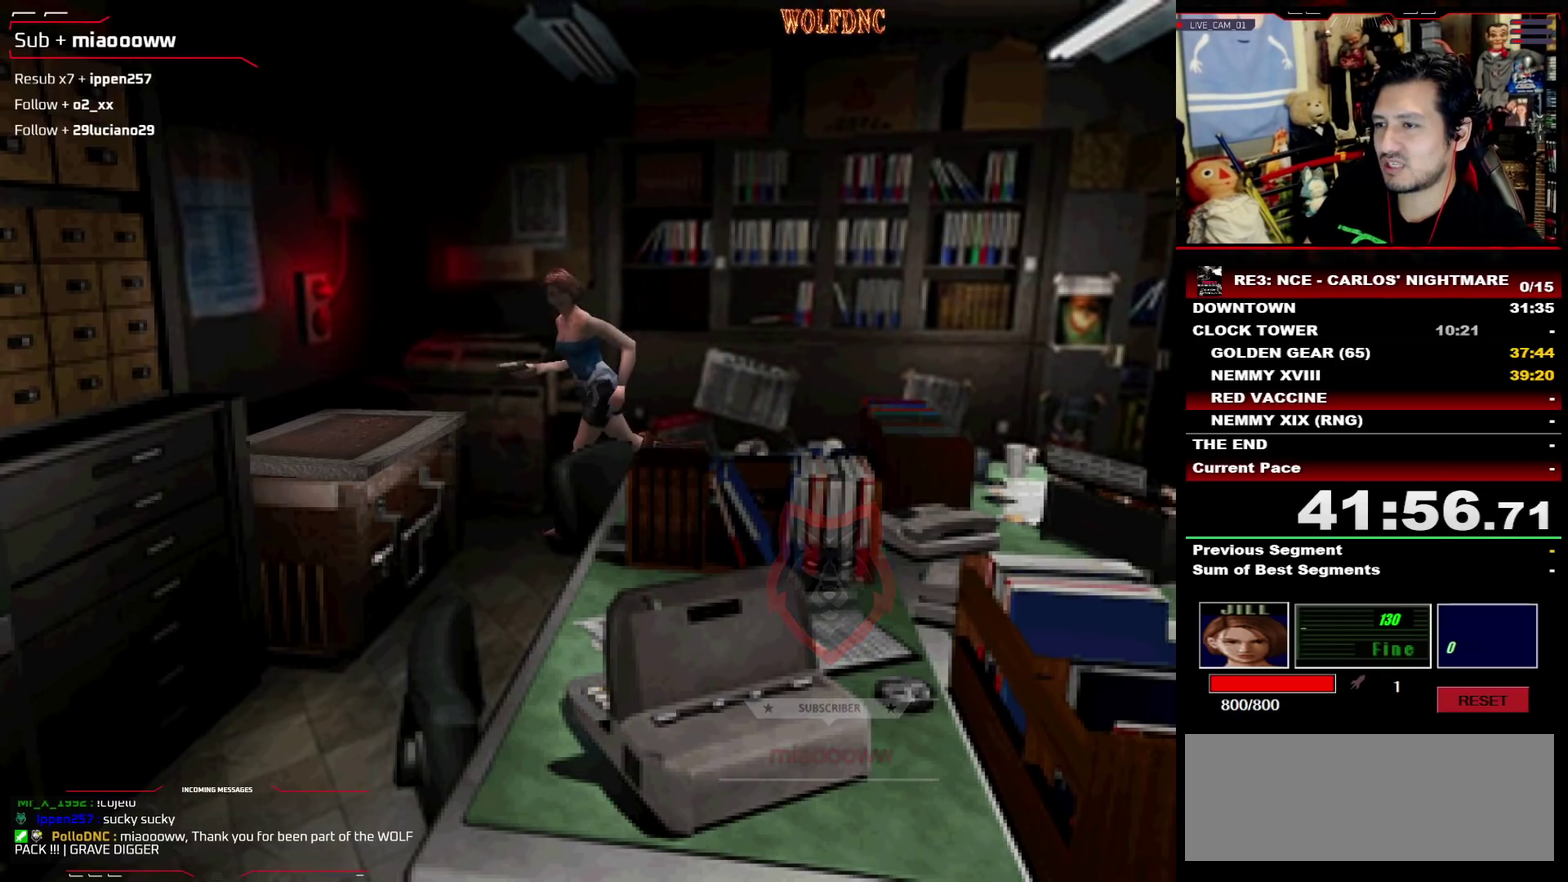
{"buttons": ["SQUARE", "DPAD_UP"], "events": [[400, "DPAD_LEFT", "up"]]}
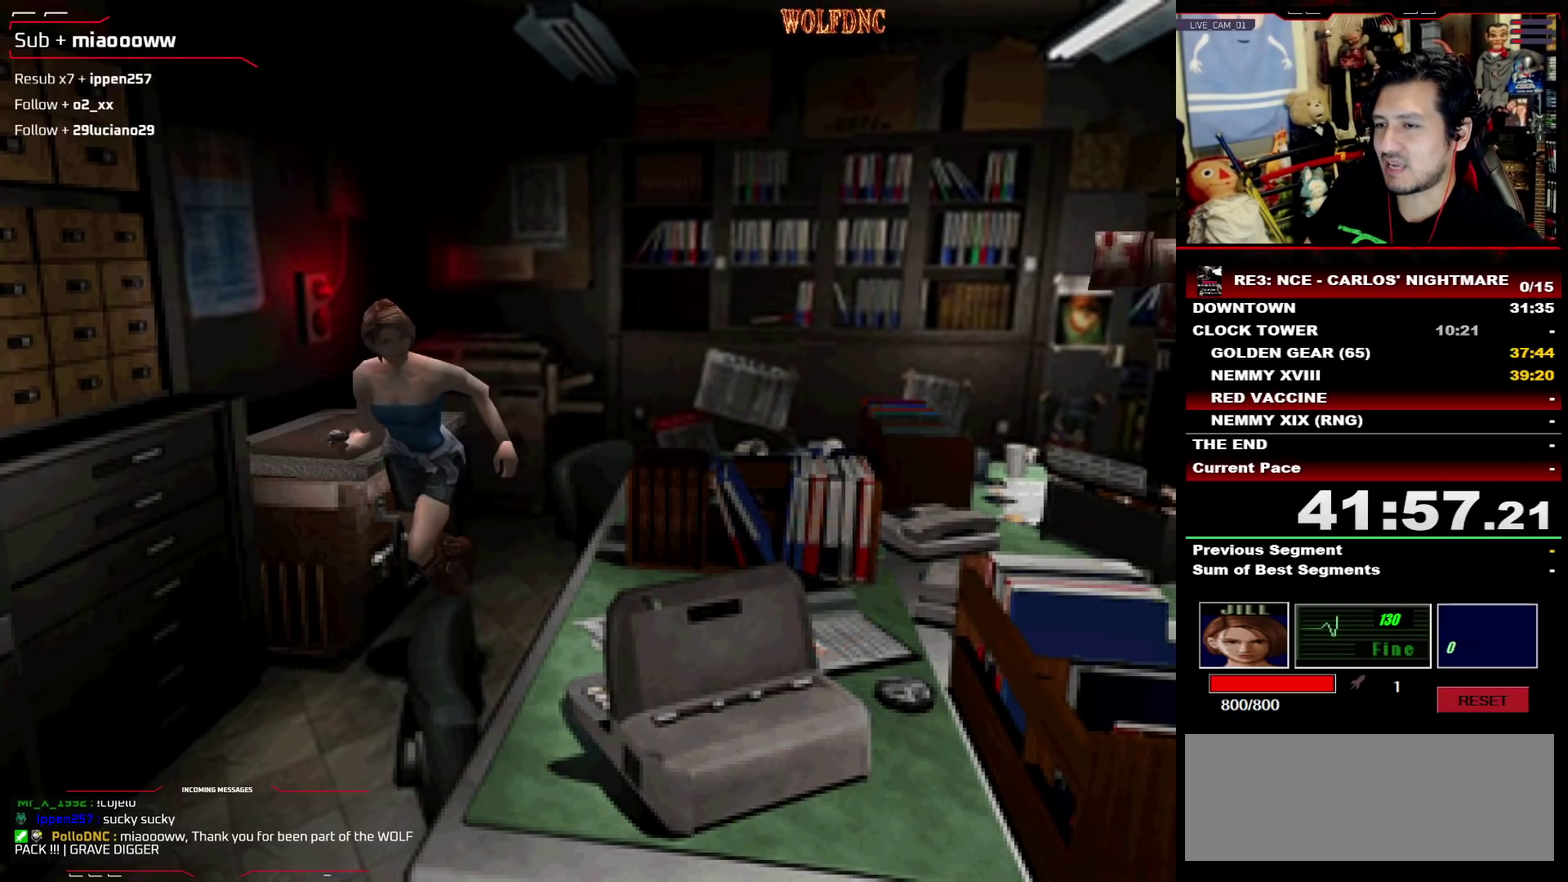
{"buttons": ["SQUARE", "DPAD_UP"], "events": [[317, "DPAD_LEFT", "down"], [467, "DPAD_LEFT", "up"]]}
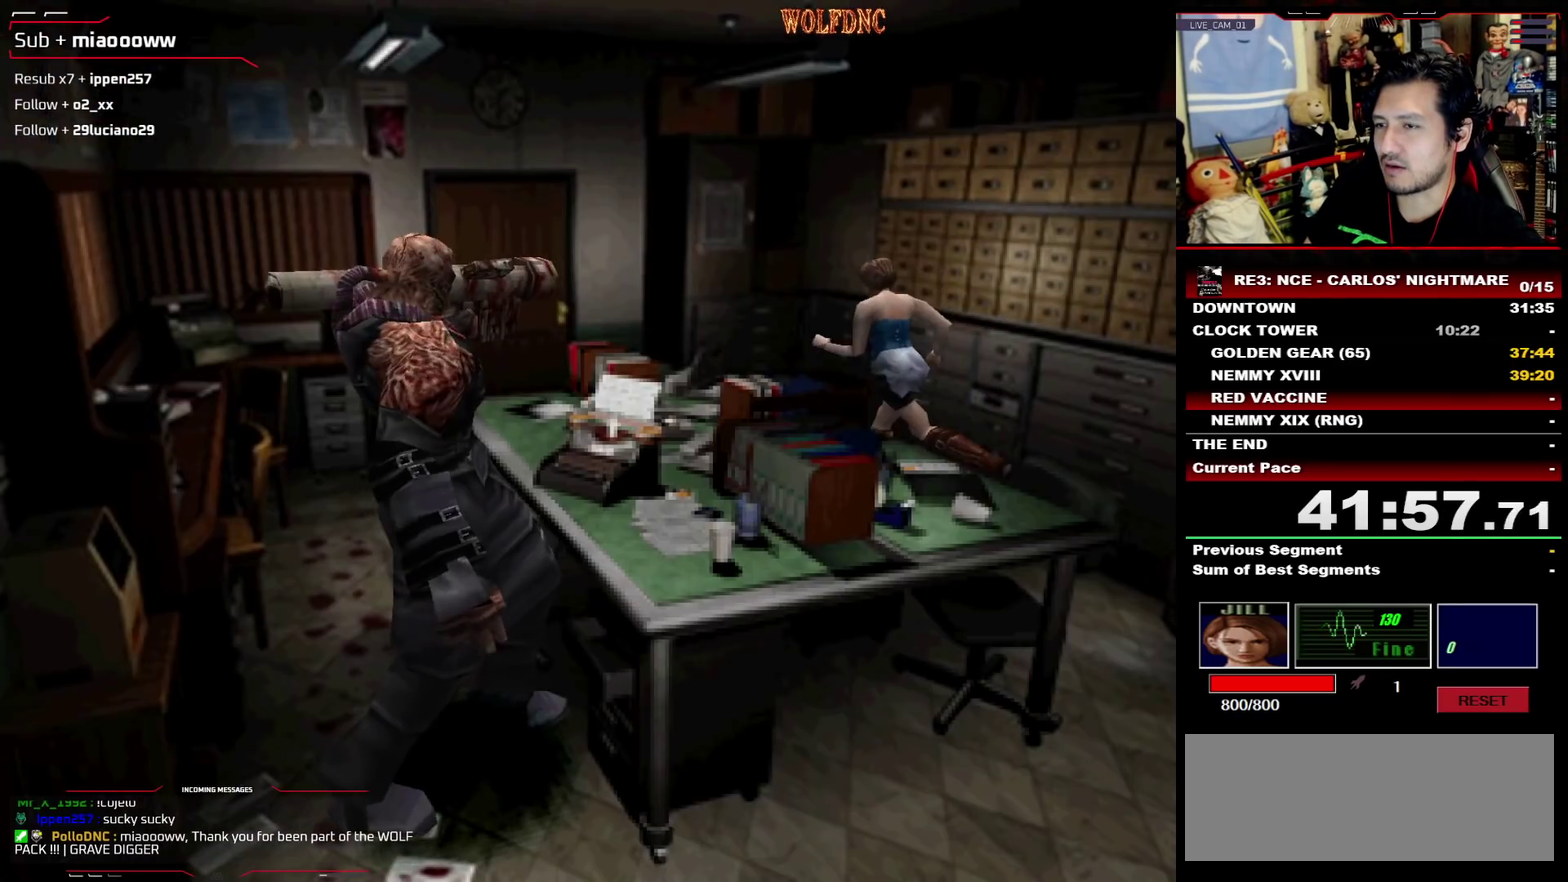
{"buttons": ["SQUARE", "DPAD_UP"], "events": [[50, "DPAD_LEFT", "down"], [250, "DPAD_LEFT", "up"]]}
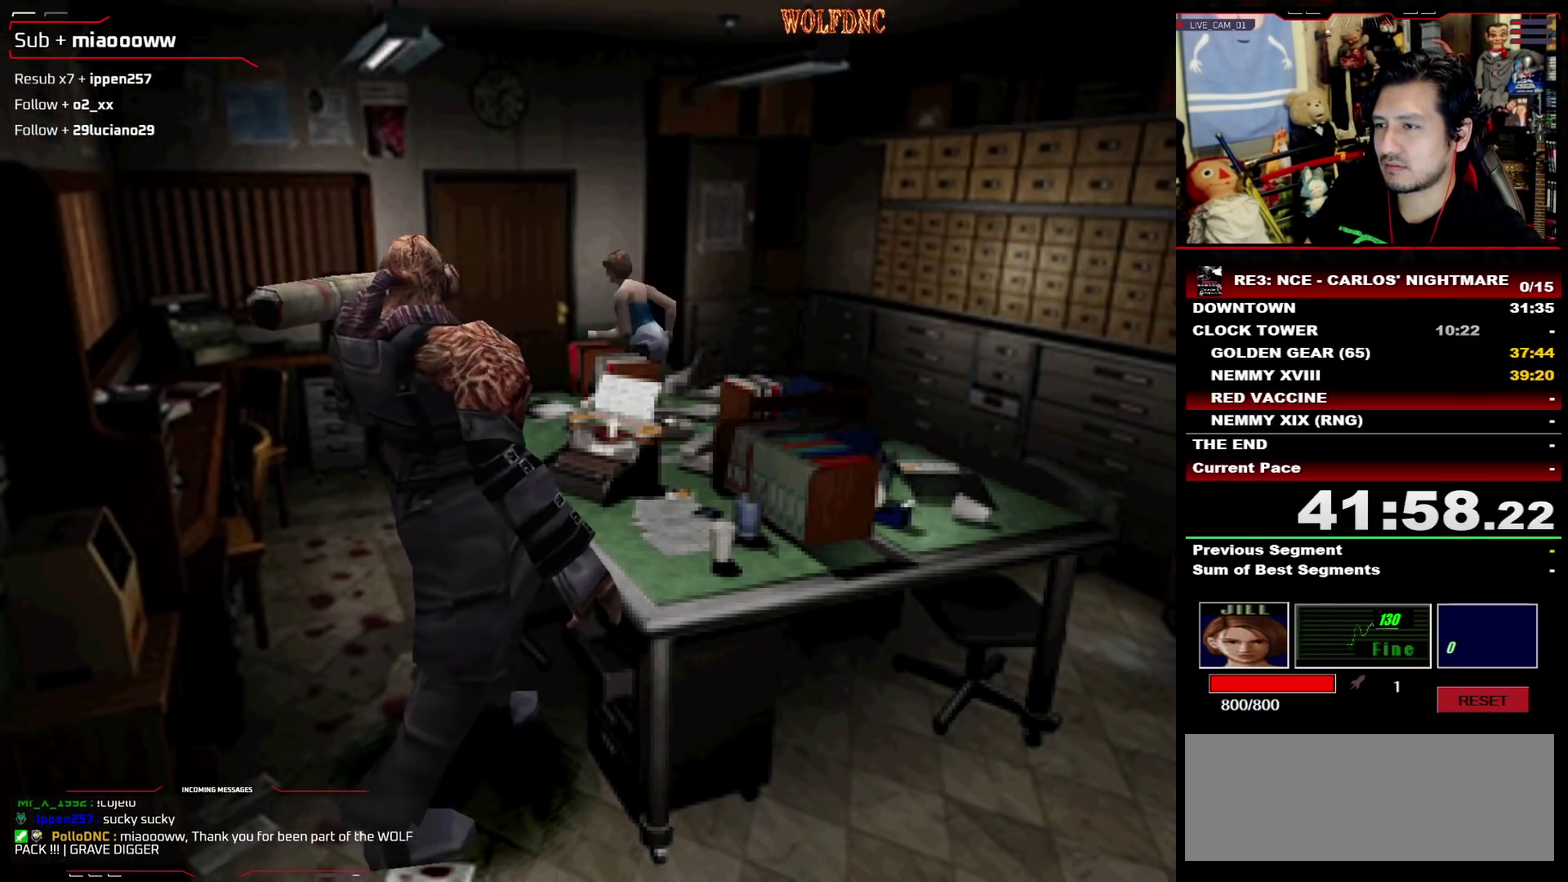
{"buttons": ["CROSS", "SQUARE", "DPAD_UP"], "events": [[33, "DPAD_RIGHT", "down"], [117, "CROSS", "down"], [500, "DPAD_RIGHT", "up"]]}
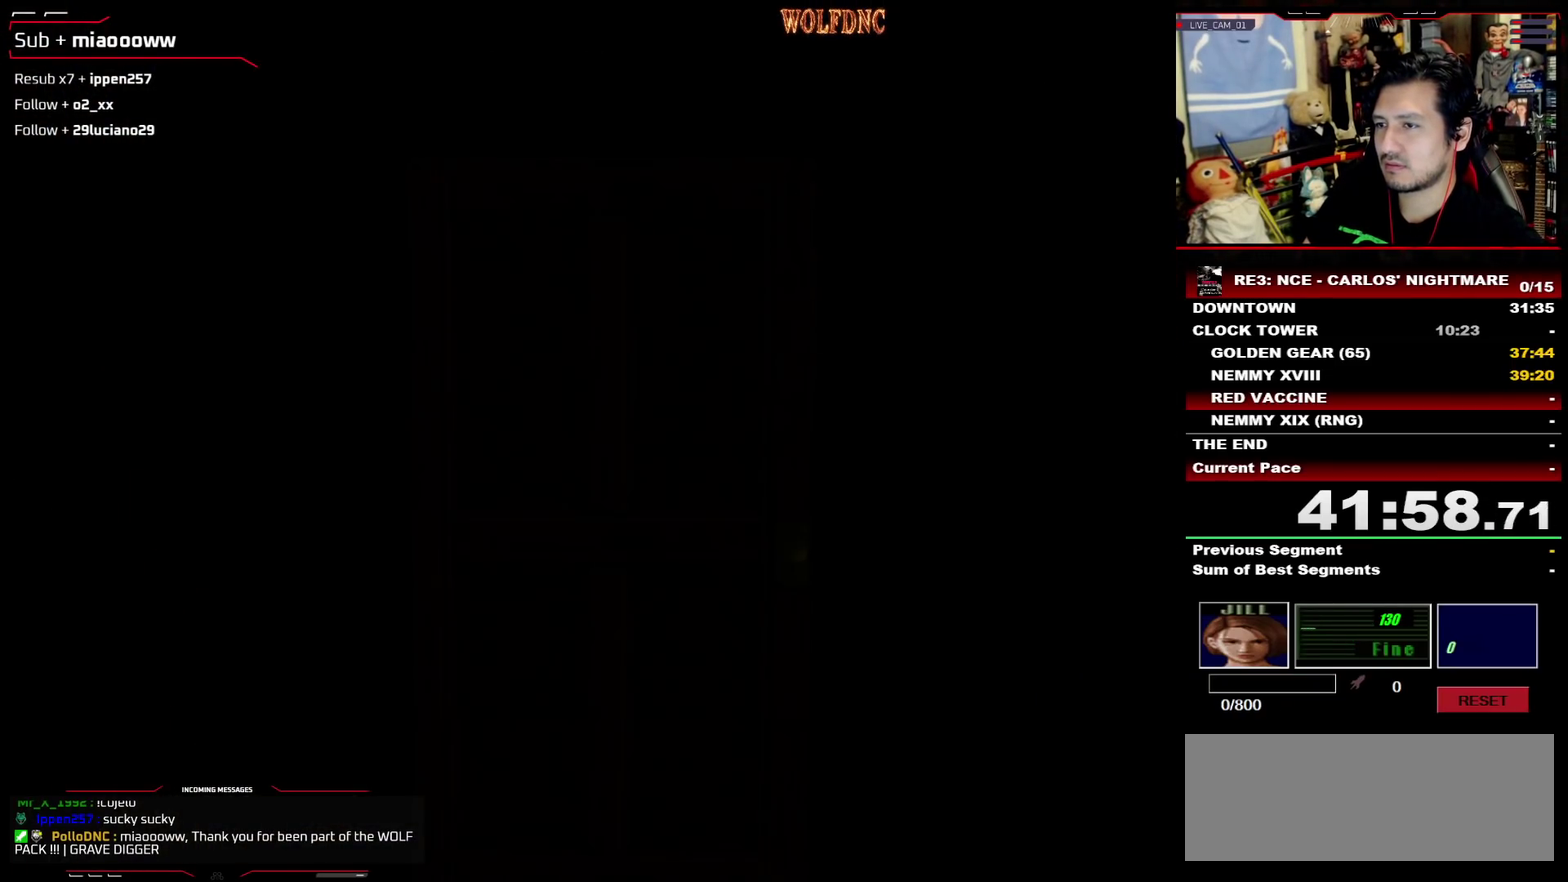
{"buttons": [], "events": [[83, "CROSS", "up"], [83, "SQUARE", "up"], [133, "DPAD_UP", "up"]]}
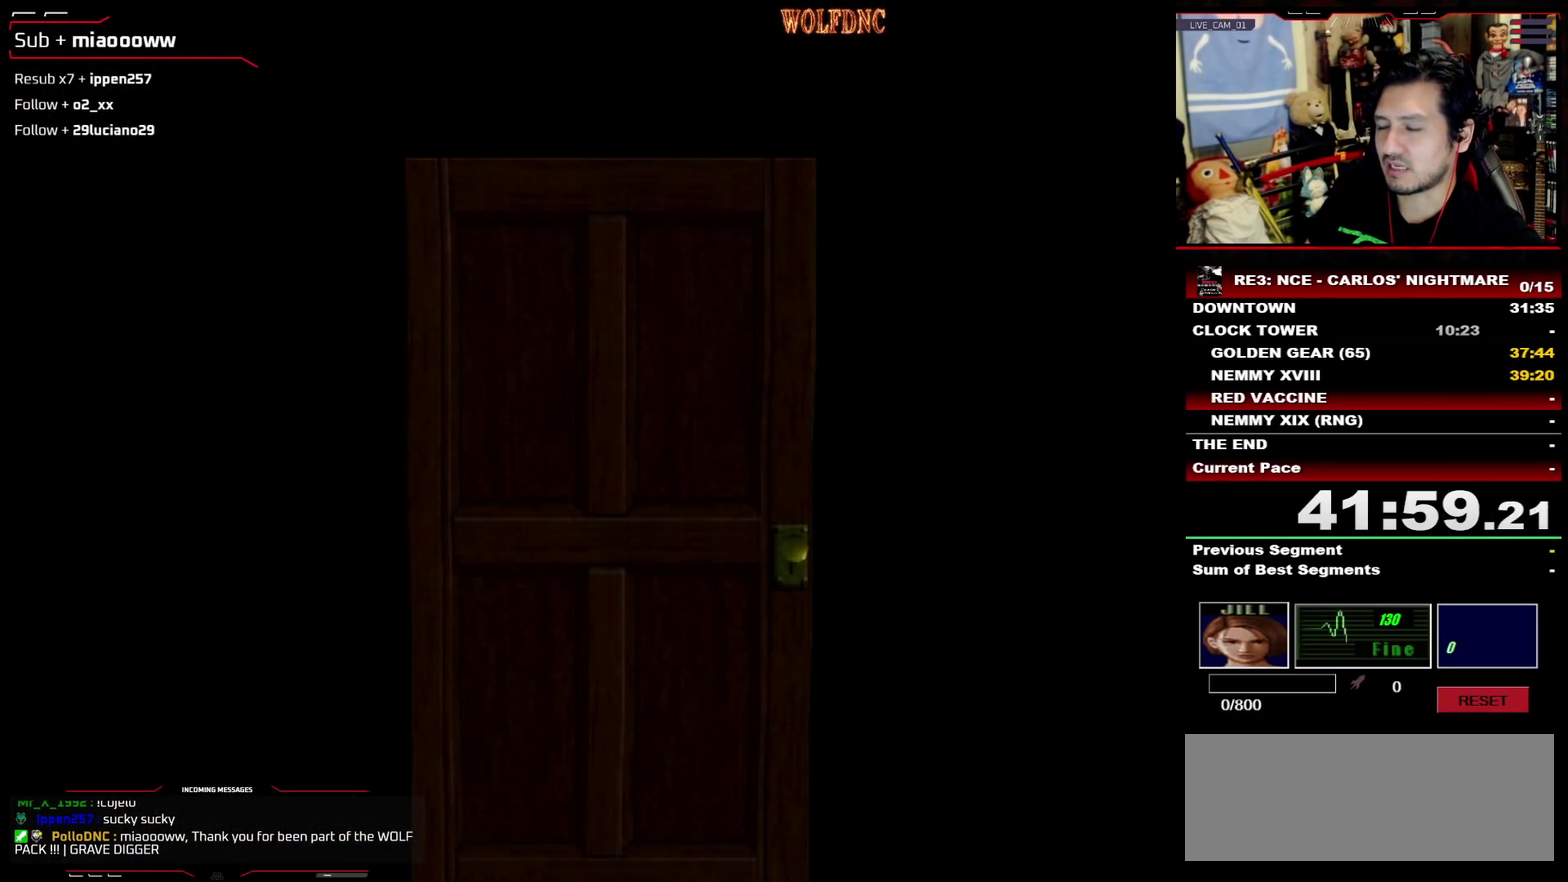
{"buttons": [], "events": [[17, "DPAD_RIGHT", "down"], [150, "DPAD_UP", "down"], [433, "DPAD_UP", "up"], [483, "DPAD_RIGHT", "up"]]}
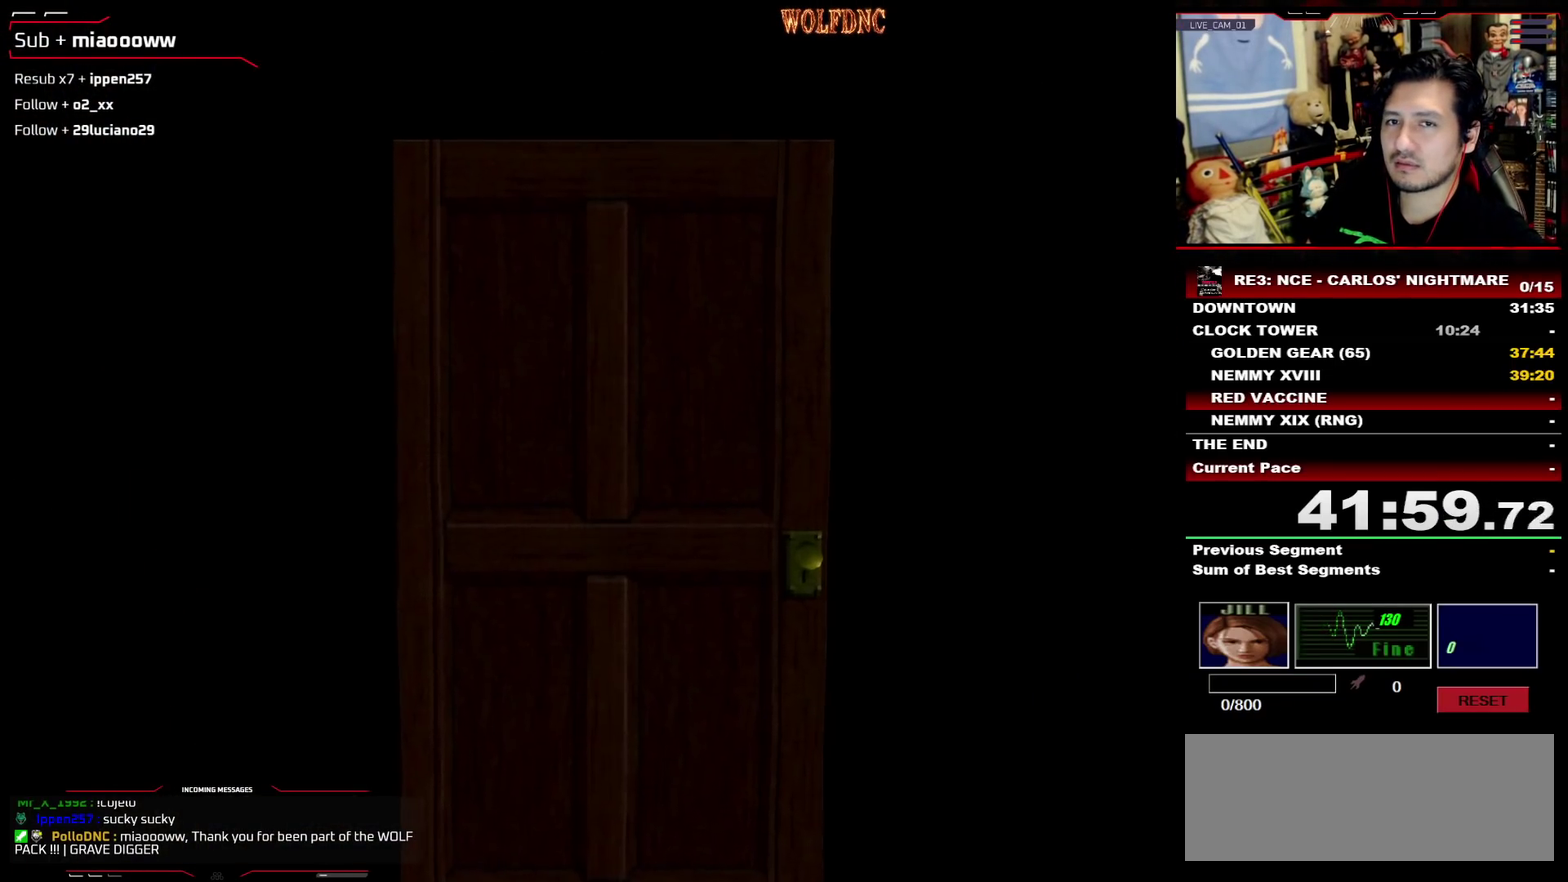
{"buttons": ["SQUARE", "DPAD_UP", "DPAD_RIGHT"], "events": [[167, "DPAD_RIGHT", "down"], [267, "DPAD_RIGHT", "up"], [400, "DPAD_RIGHT", "down"], [500, "DPAD_UP", "down"], [500, "SQUARE", "down"]]}
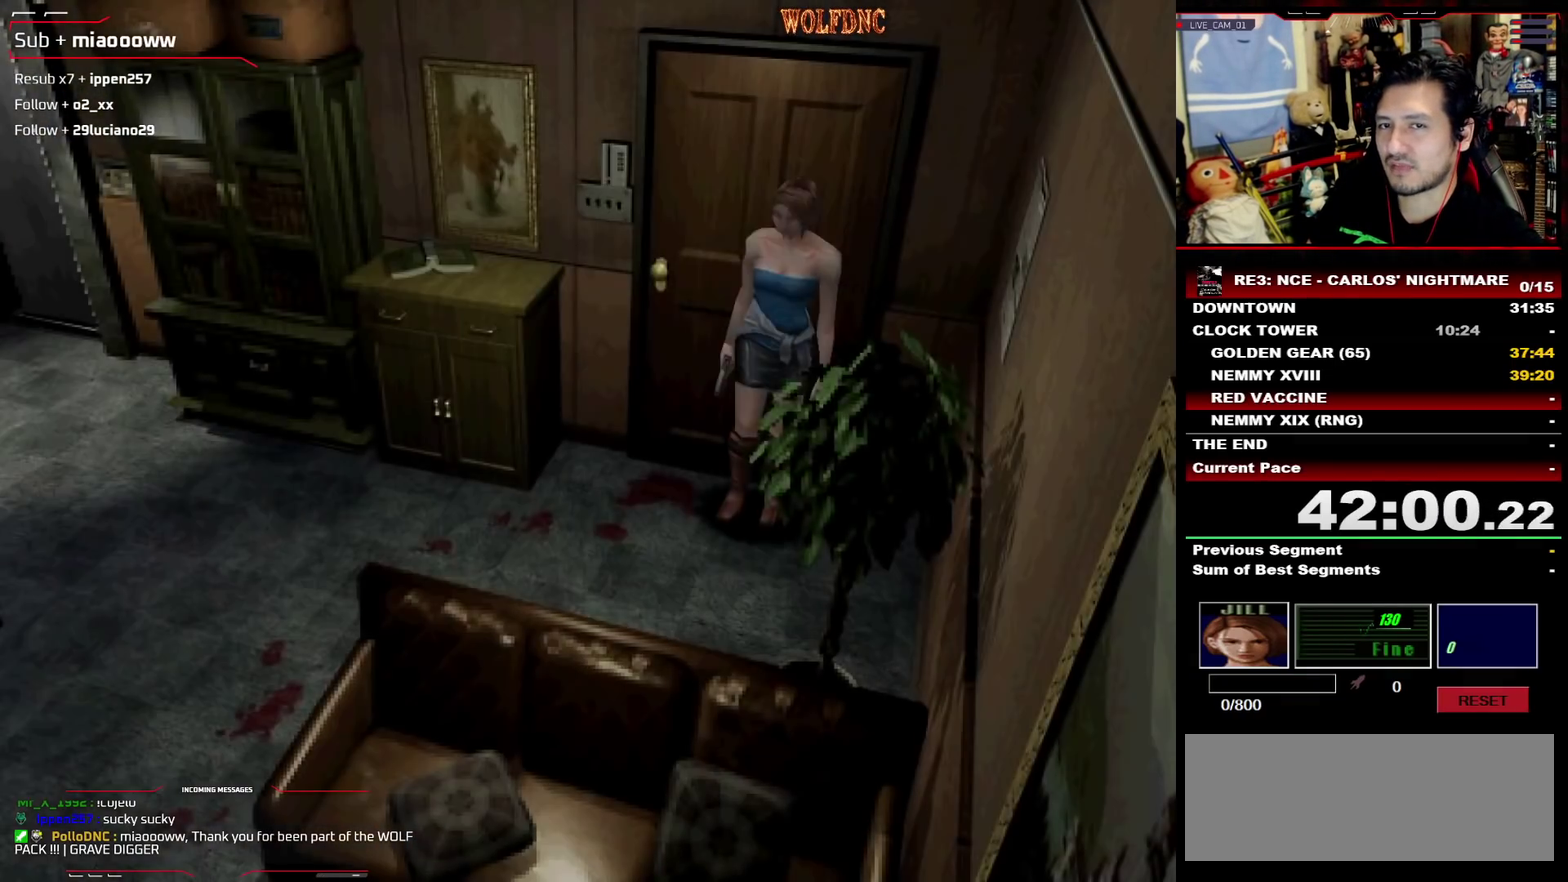
{"buttons": ["SQUARE", "DPAD_UP", "DPAD_RIGHT"], "events": []}
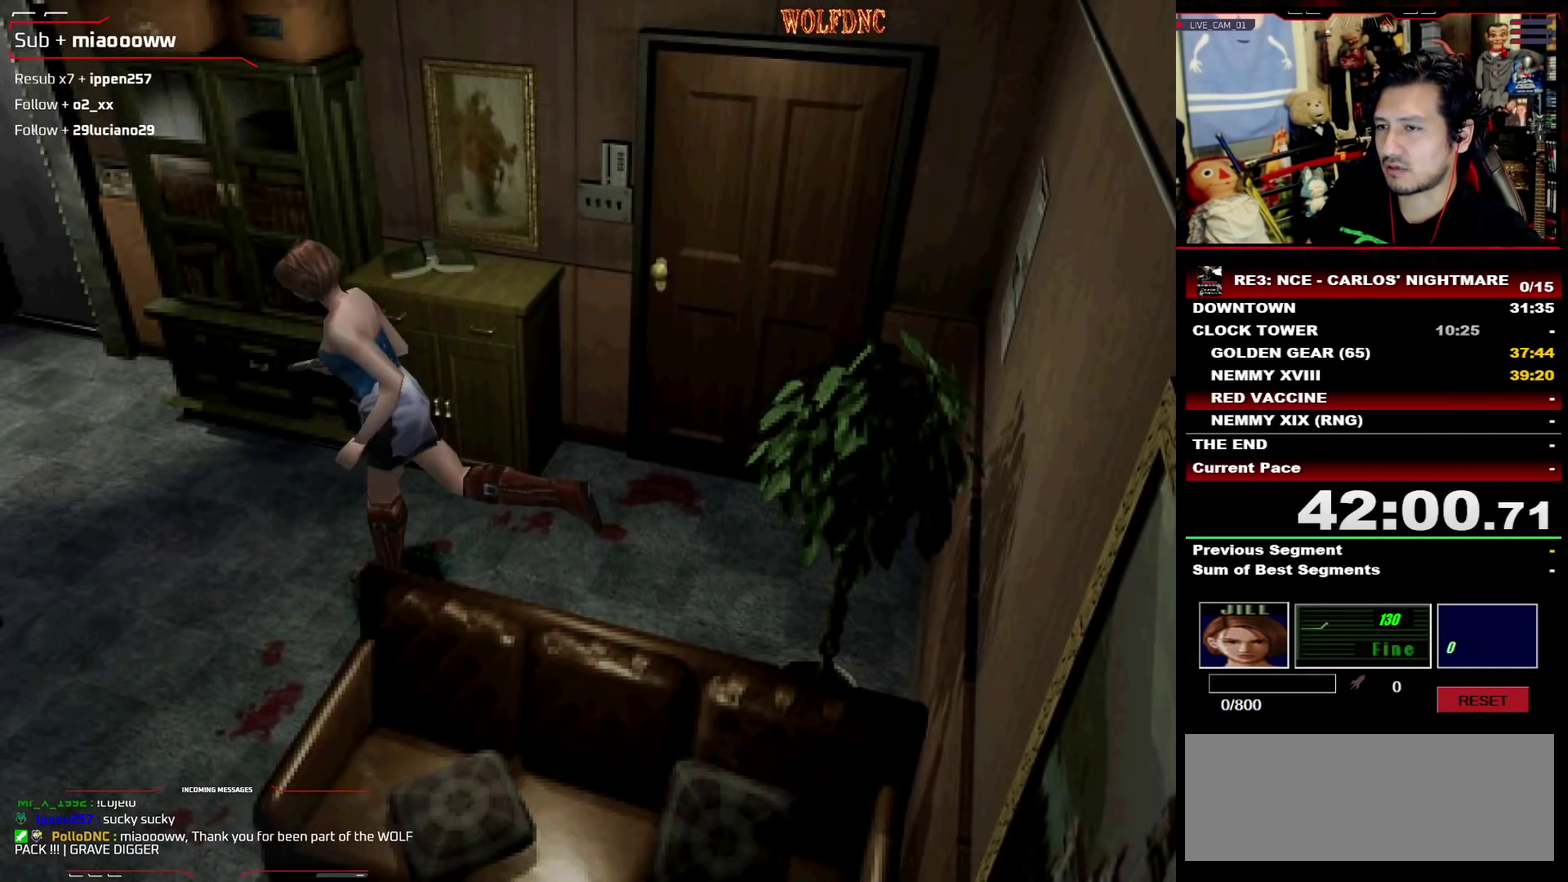
{"buttons": ["SQUARE", "DPAD_UP"], "events": [[50, "DPAD_RIGHT", "up"], [333, "DPAD_RIGHT", "down"], [483, "DPAD_RIGHT", "up"]]}
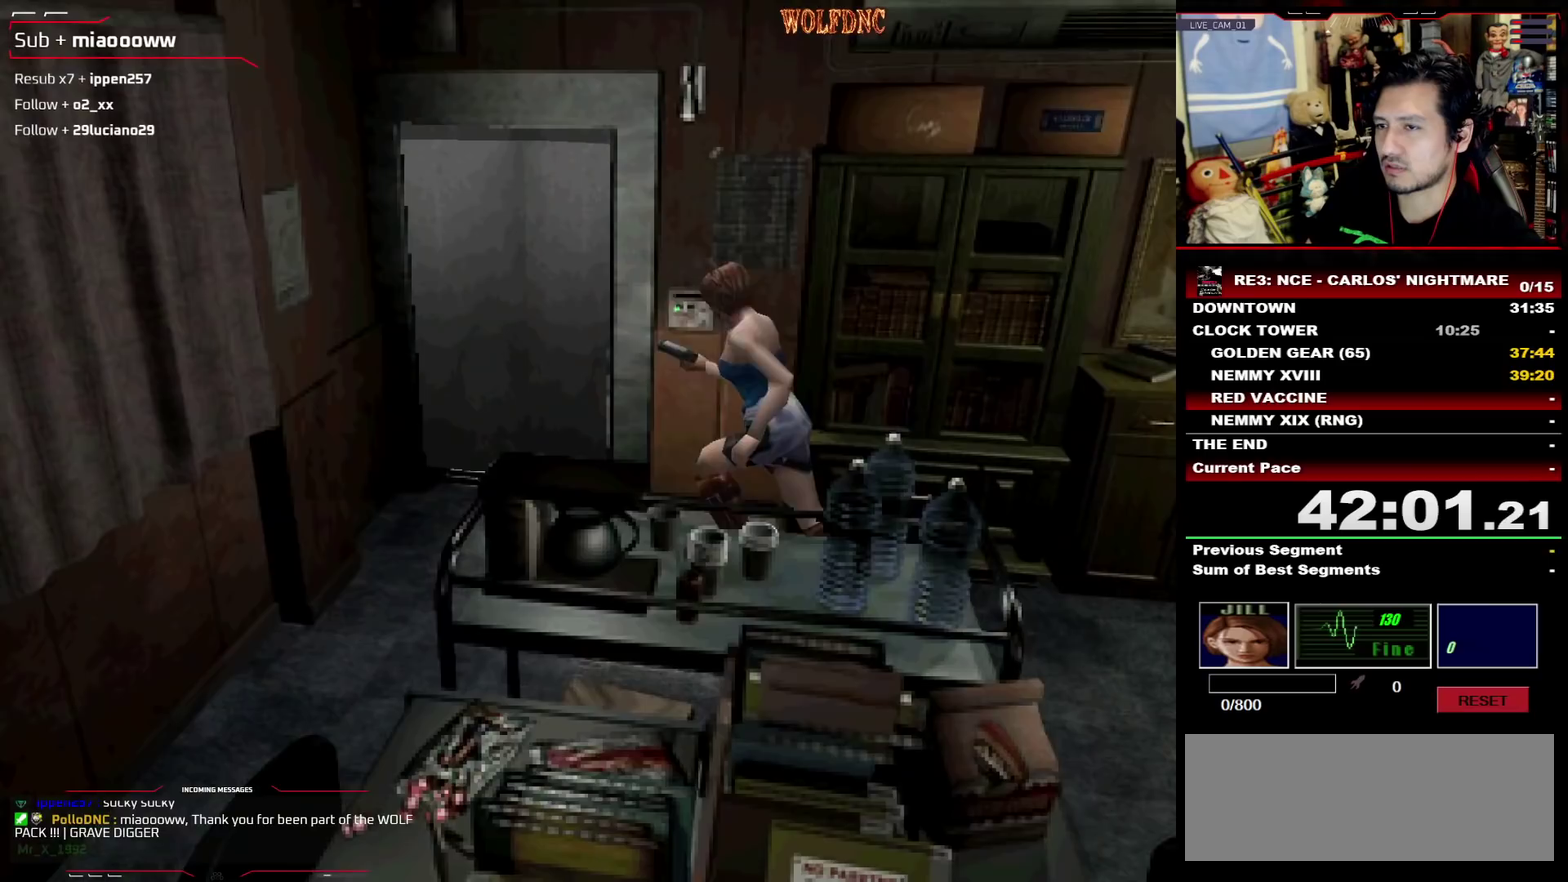
{"buttons": ["CROSS"], "events": [[117, "DPAD_RIGHT", "down"], [350, "CROSS", "down"], [400, "DPAD_UP", "up"], [450, "CROSS", "up"], [500, "CROSS", "down"], [500, "DPAD_RIGHT", "up"], [500, "SQUARE", "up"]]}
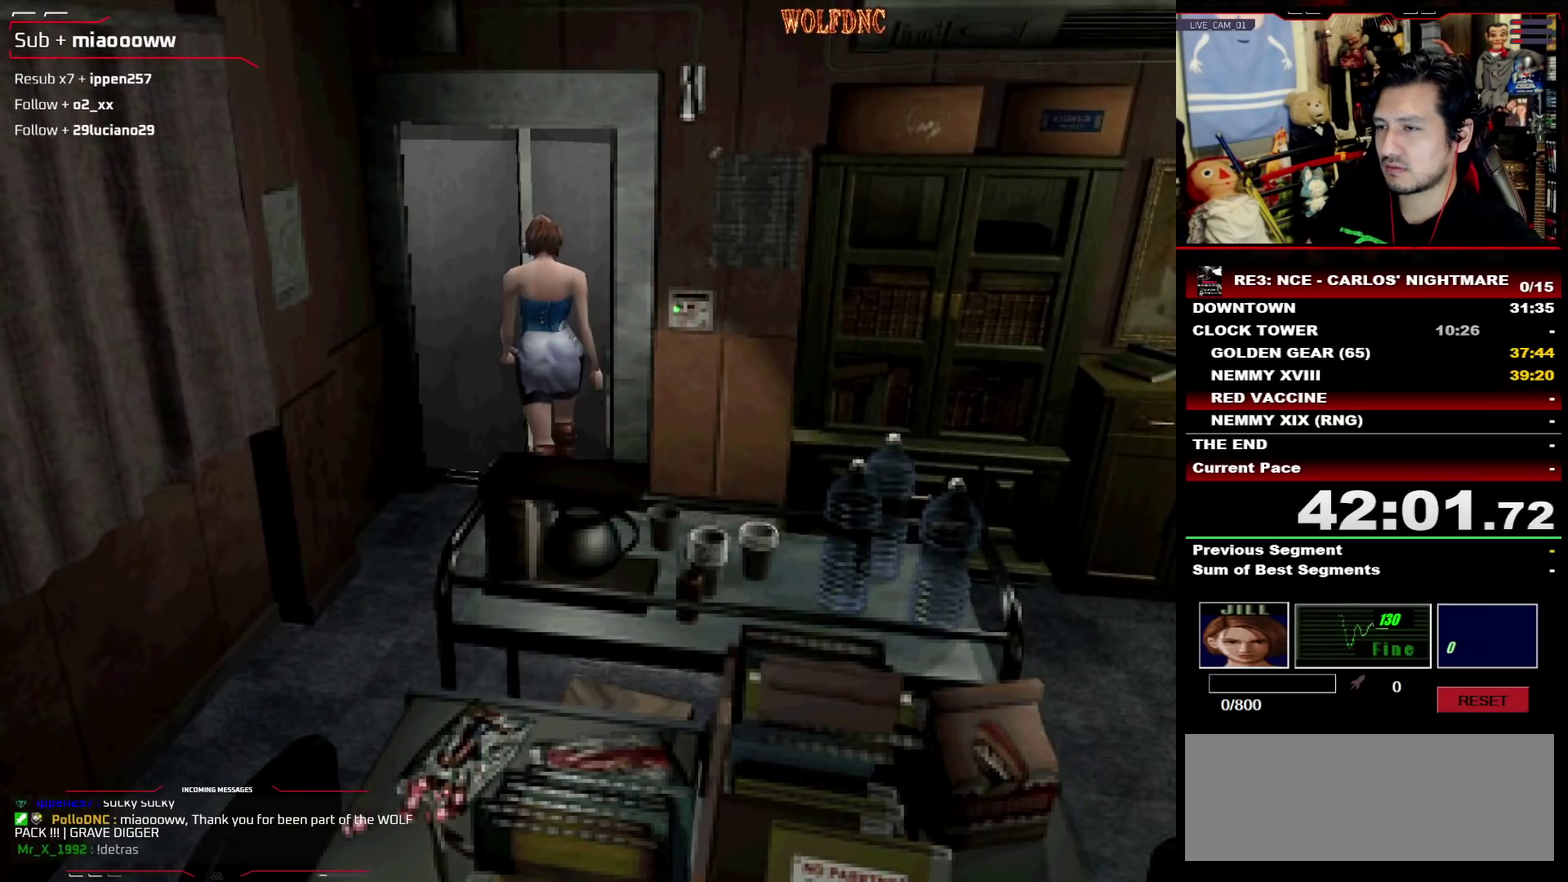
{"buttons": ["SQUARE", "DPAD_UP"], "events": [[83, "CROSS", "up"], [283, "DPAD_LEFT", "down"], [283, "DPAD_UP", "down"], [317, "SQUARE", "down"], [367, "DPAD_LEFT", "up"]]}
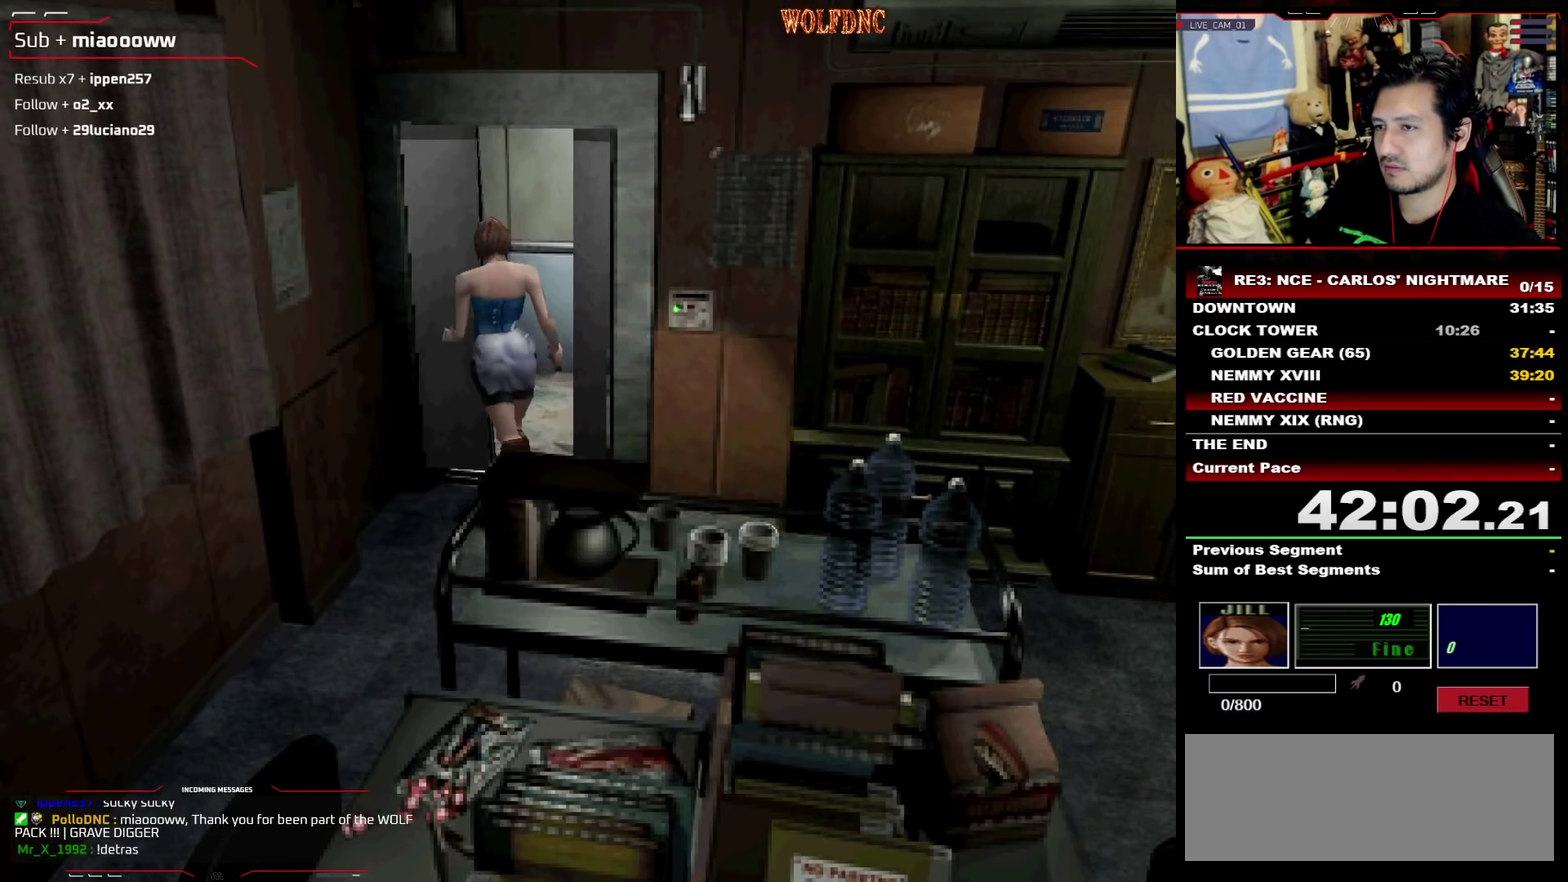
{"buttons": ["SQUARE", "DPAD_UP", "DPAD_RIGHT"], "events": [[17, "DPAD_RIGHT", "down"], [283, "DPAD_RIGHT", "up"], [433, "DPAD_RIGHT", "down"]]}
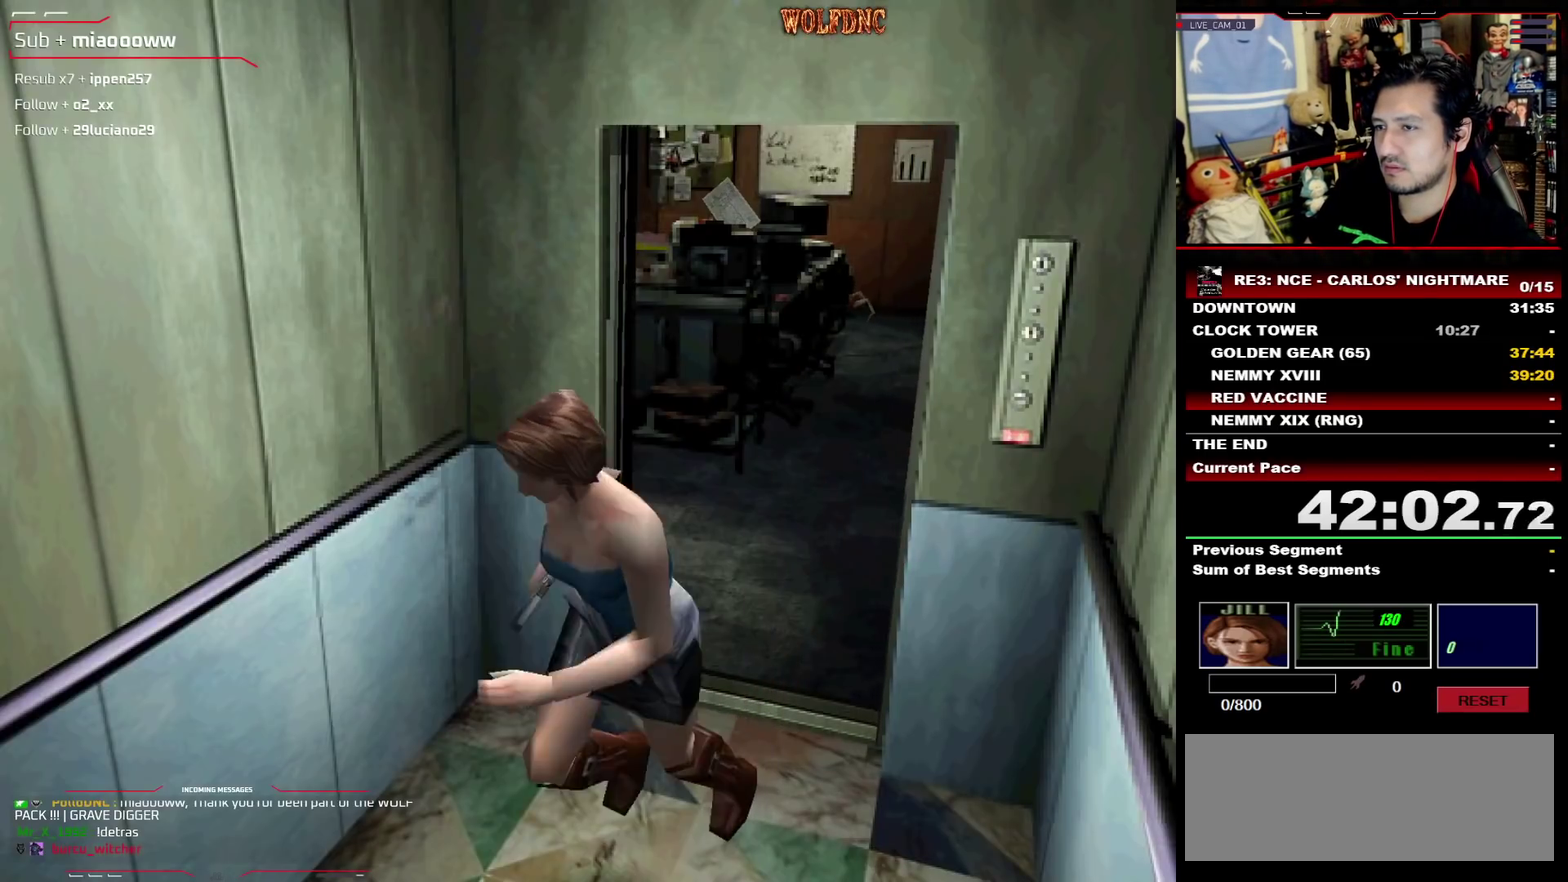
{"buttons": ["SQUARE", "DPAD_UP", "DPAD_RIGHT"], "events": [[33, "DPAD_UP", "up"], [67, "DPAD_DOWN", "down"], [67, "SQUARE", "up"], [167, "SQUARE", "down"], [217, "DPAD_DOWN", "up"], [267, "SQUARE", "up"], [400, "DPAD_UP", "down"], [450, "SQUARE", "down"]]}
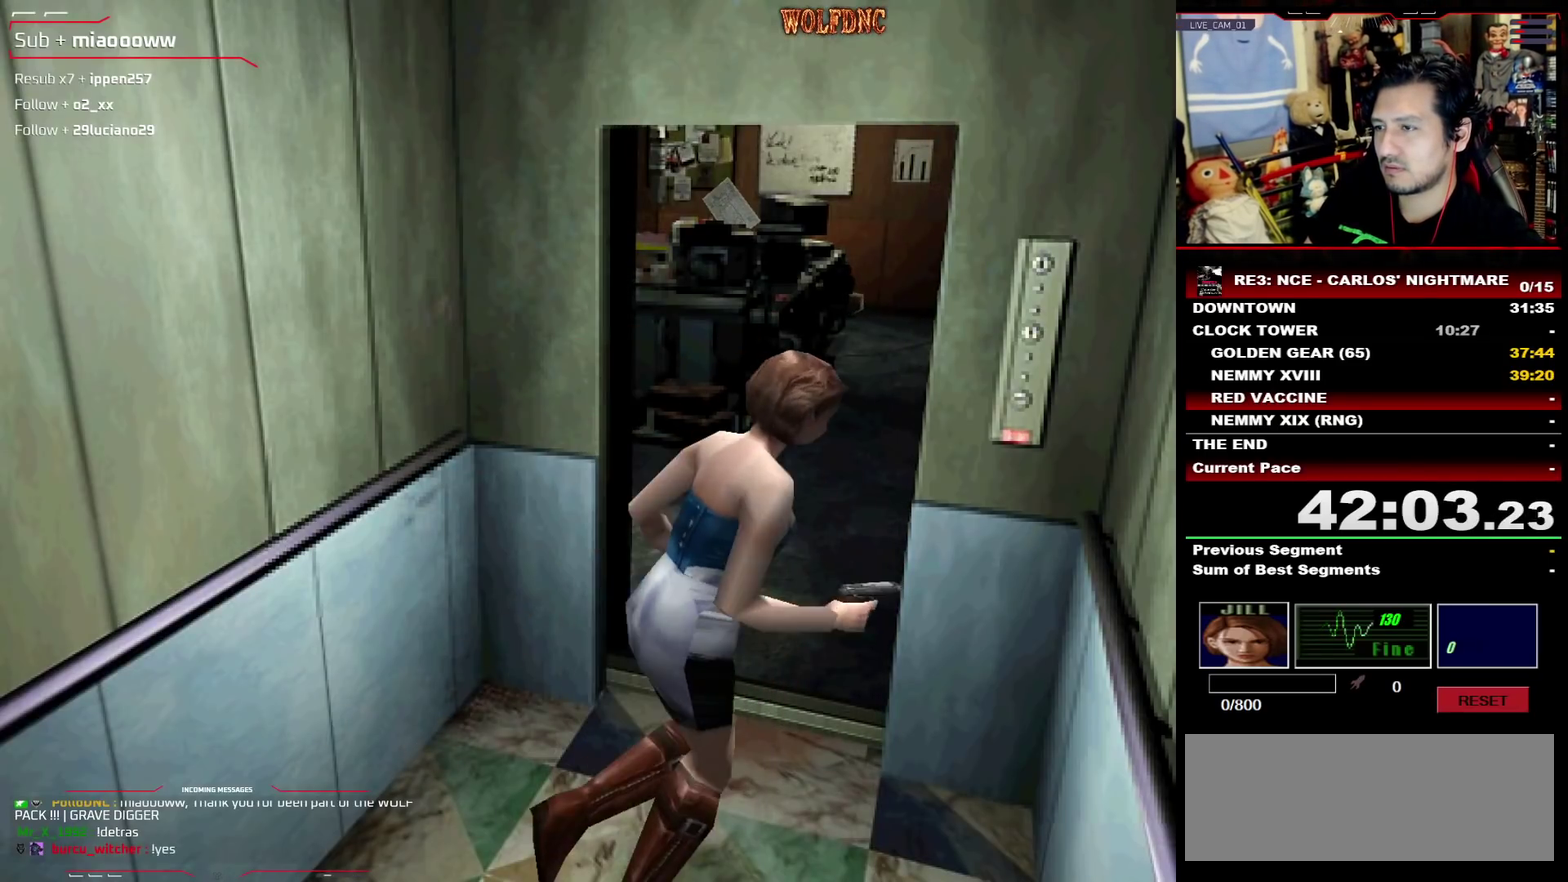
{"buttons": ["CROSS", "DPAD_UP", "DPAD_LEFT"], "events": [[33, "DPAD_RIGHT", "up"], [133, "DPAD_LEFT", "down"], [233, "DPAD_UP", "up"], [267, "CROSS", "down"], [317, "SQUARE", "up"], [467, "DPAD_UP", "down"]]}
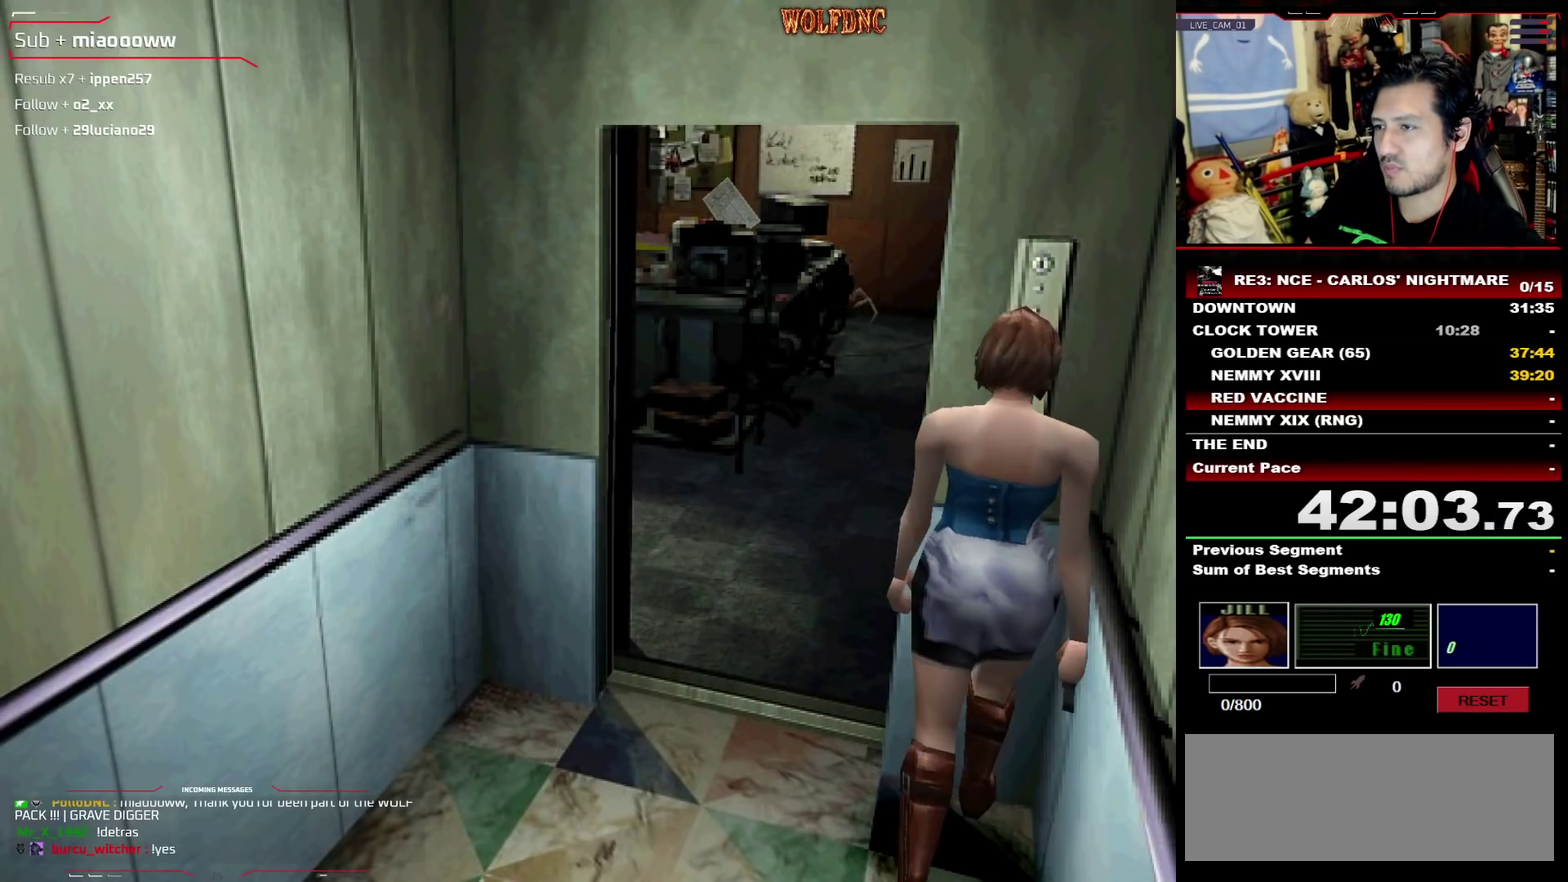
{"buttons": ["CROSS"], "events": [[17, "CROSS", "up"], [17, "DPAD_LEFT", "up"], [50, "CROSS", "down"], [150, "CROSS", "up"], [150, "DPAD_UP", "up"], [200, "CROSS", "down"], [300, "CROSS", "up"], [333, "CROSS", "down"], [433, "CROSS", "up"], [483, "CROSS", "down"]]}
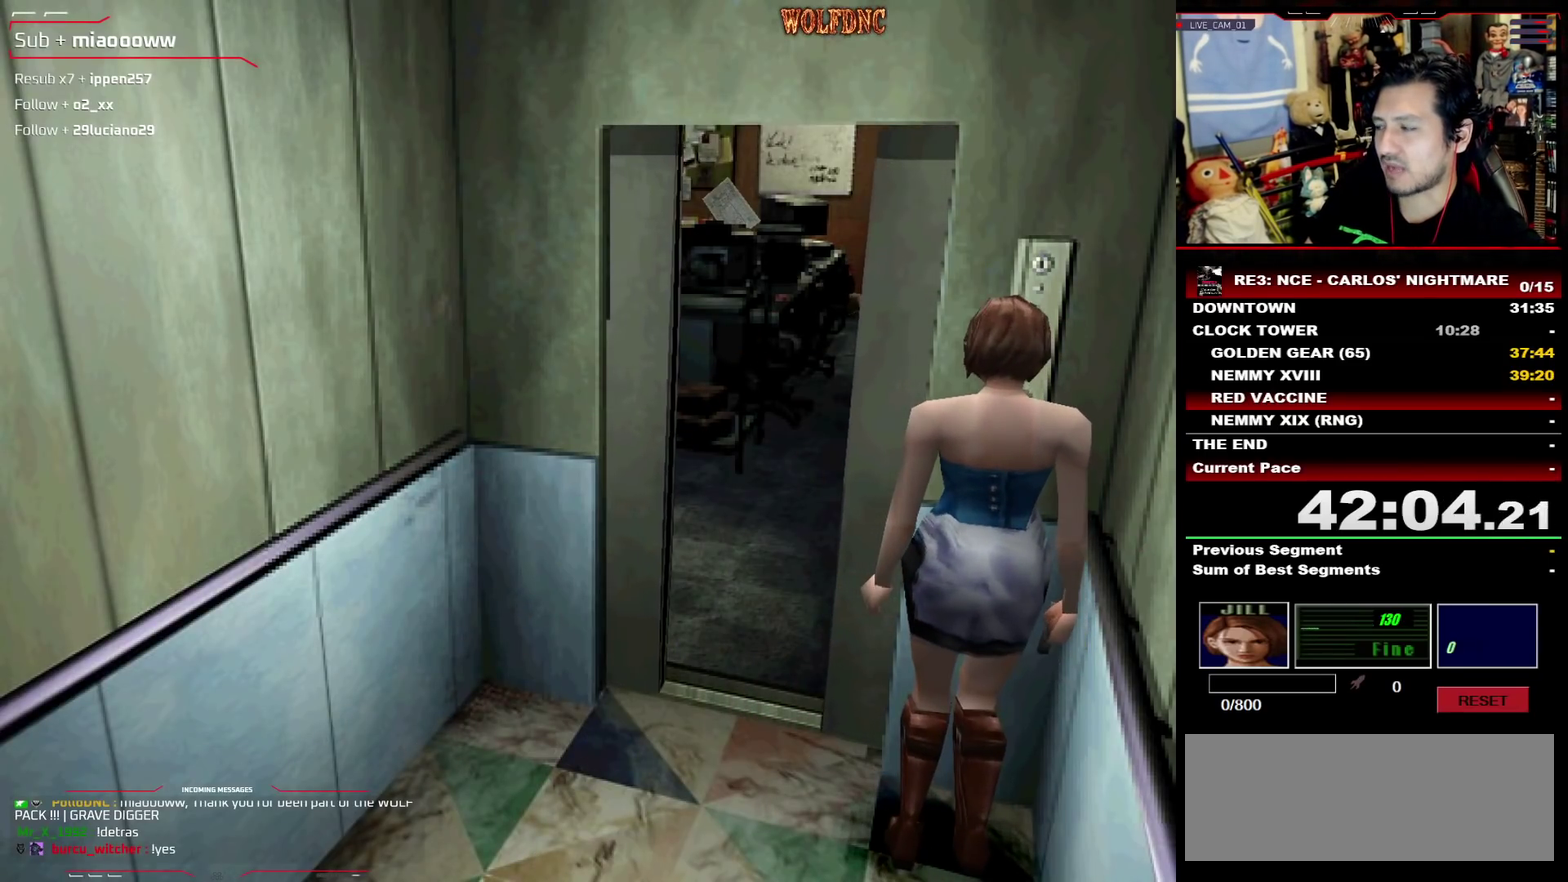
{"buttons": ["CROSS"], "events": [[17, "CROSS", "up"], [67, "CROSS", "down"], [167, "CROSS", "up"], [217, "CROSS", "down"], [300, "CROSS", "up"], [350, "CROSS", "down"], [400, "CROSS", "up"], [450, "CROSS", "down"]]}
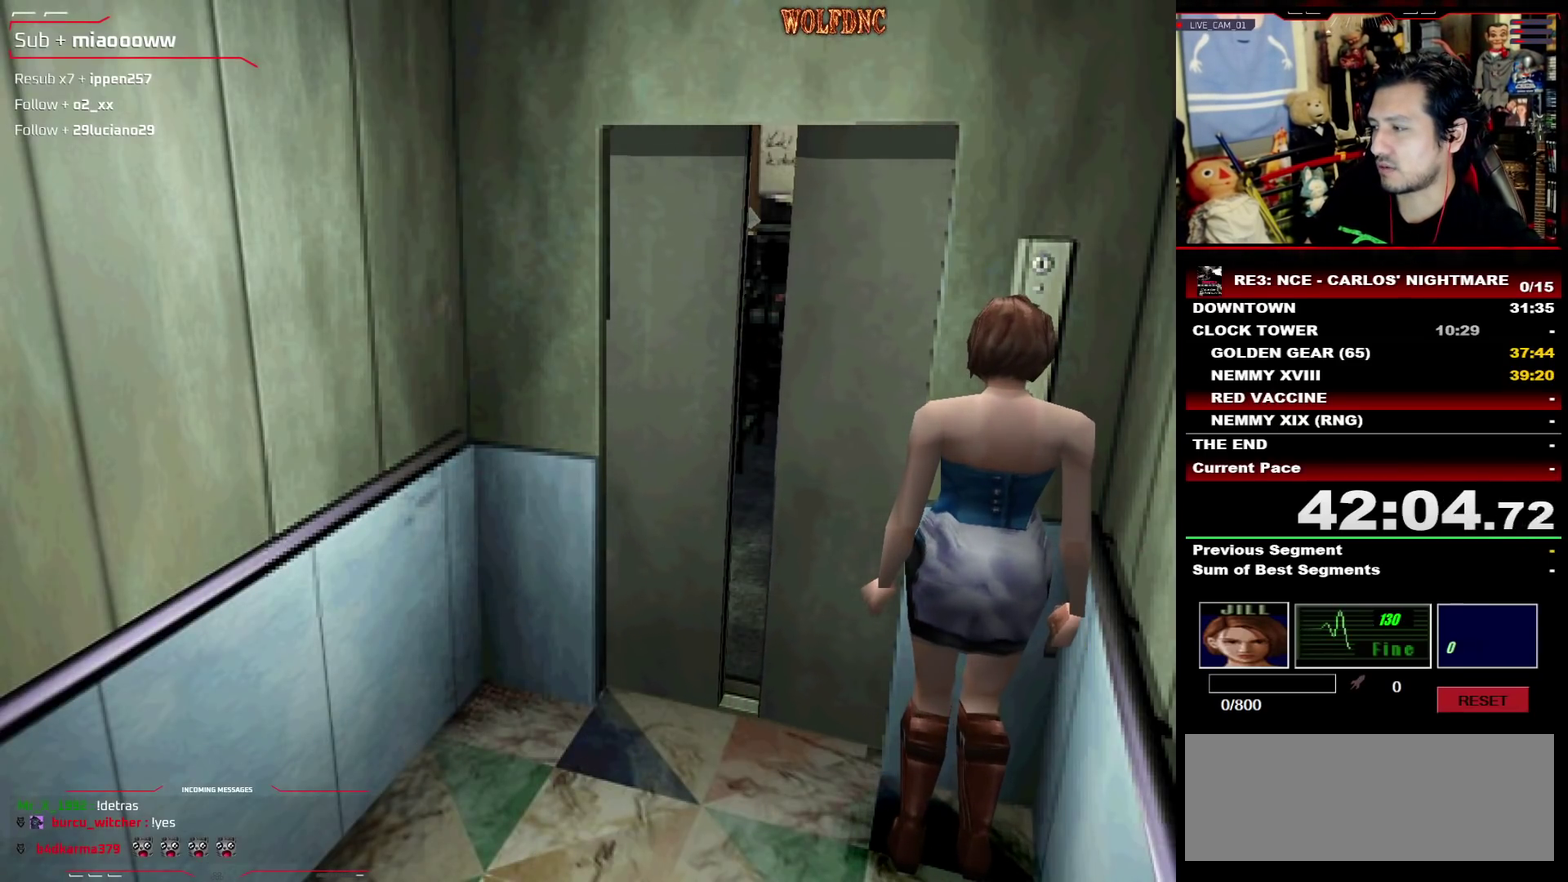
{"buttons": ["CROSS"], "events": [[33, "CROSS", "up"], [83, "CROSS", "down"], [183, "CROSS", "up"], [317, "CROSS", "down"], [417, "CROSS", "up"], [467, "CROSS", "down"]]}
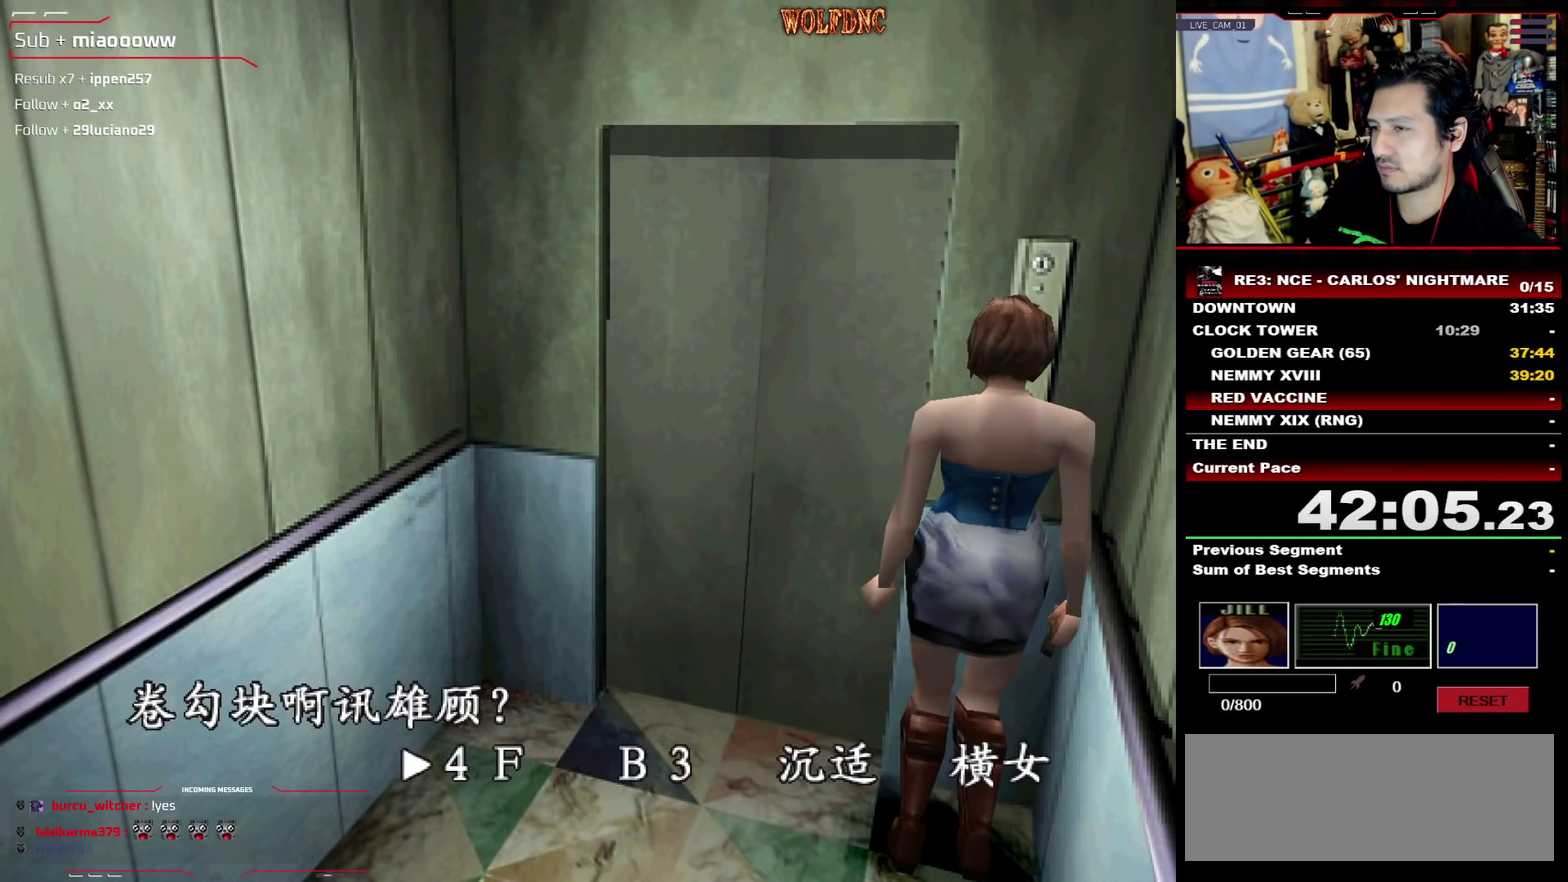
{"buttons": [], "events": [[283, "CROSS", "up"]]}
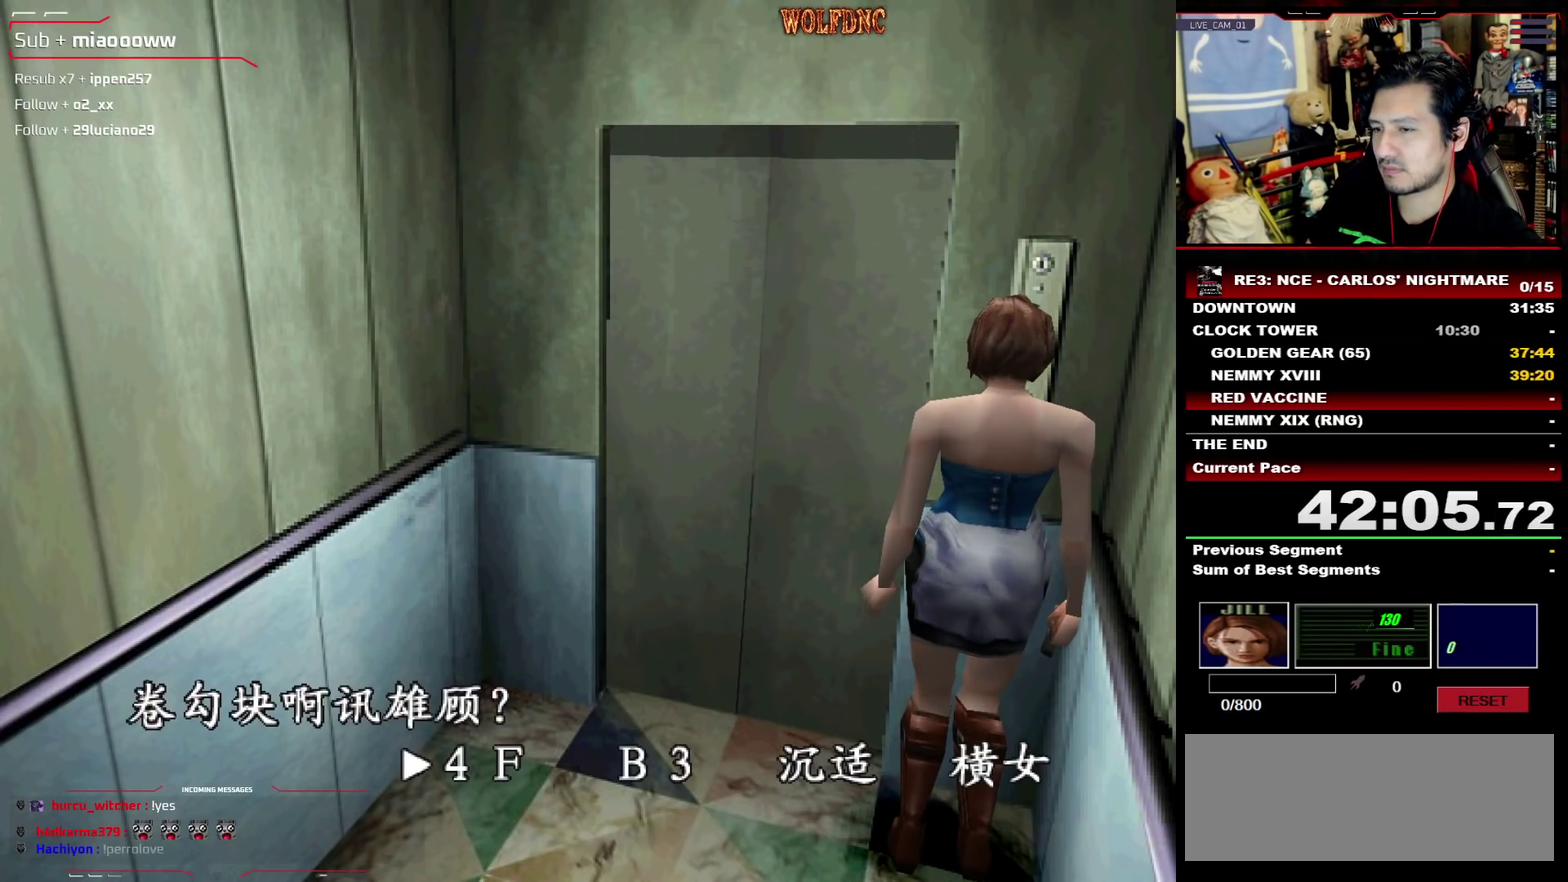
{"buttons": [], "events": [[167, "CROSS", "down"], [217, "CROSS", "up"]]}
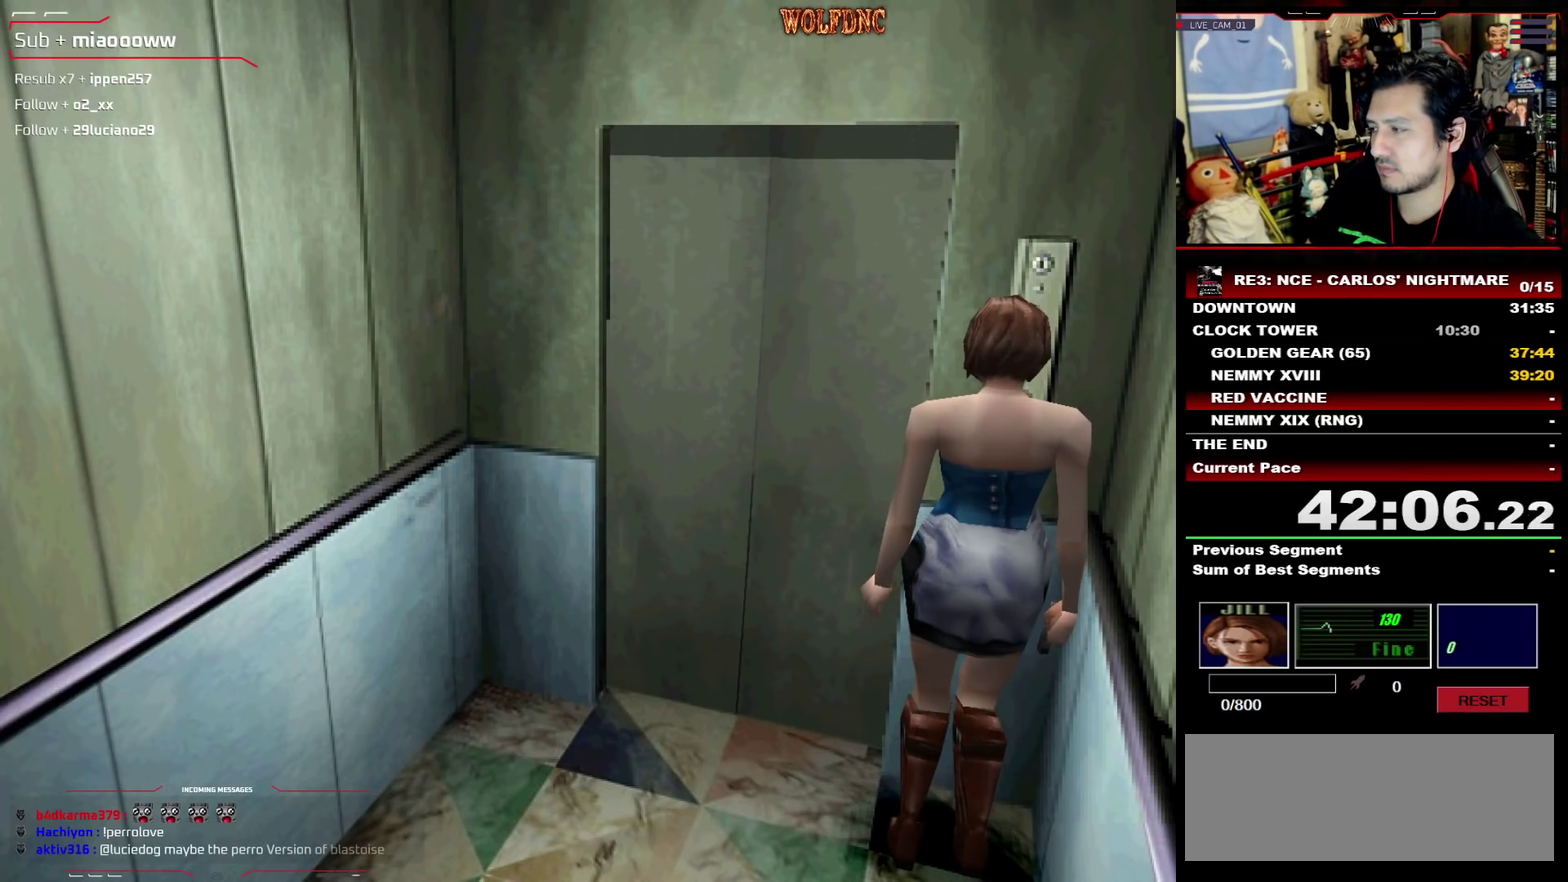
{"buttons": [], "events": []}
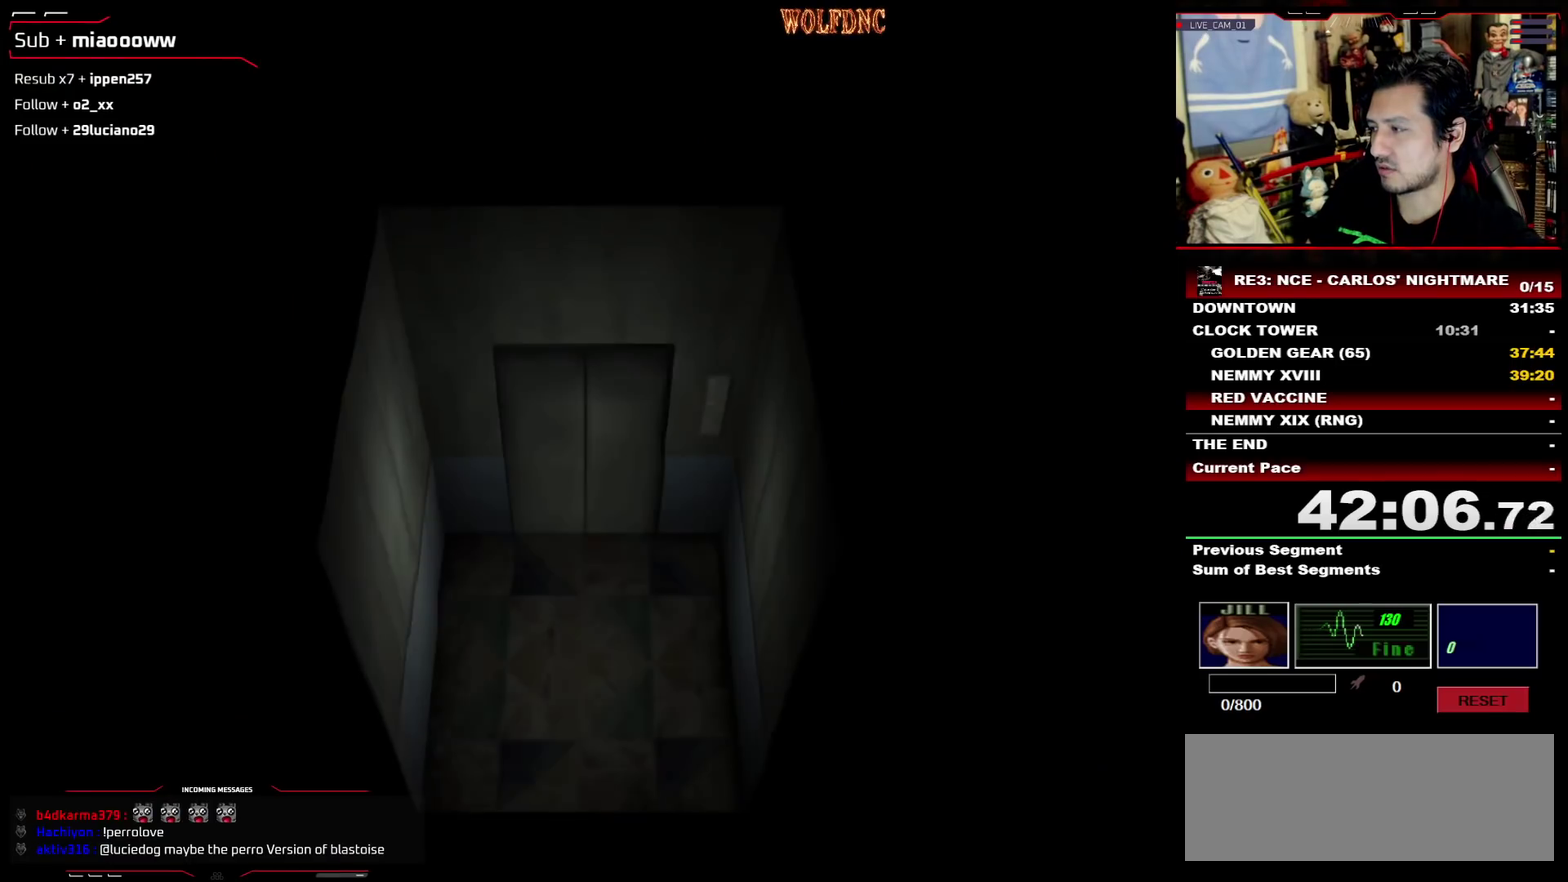
{"buttons": [], "events": []}